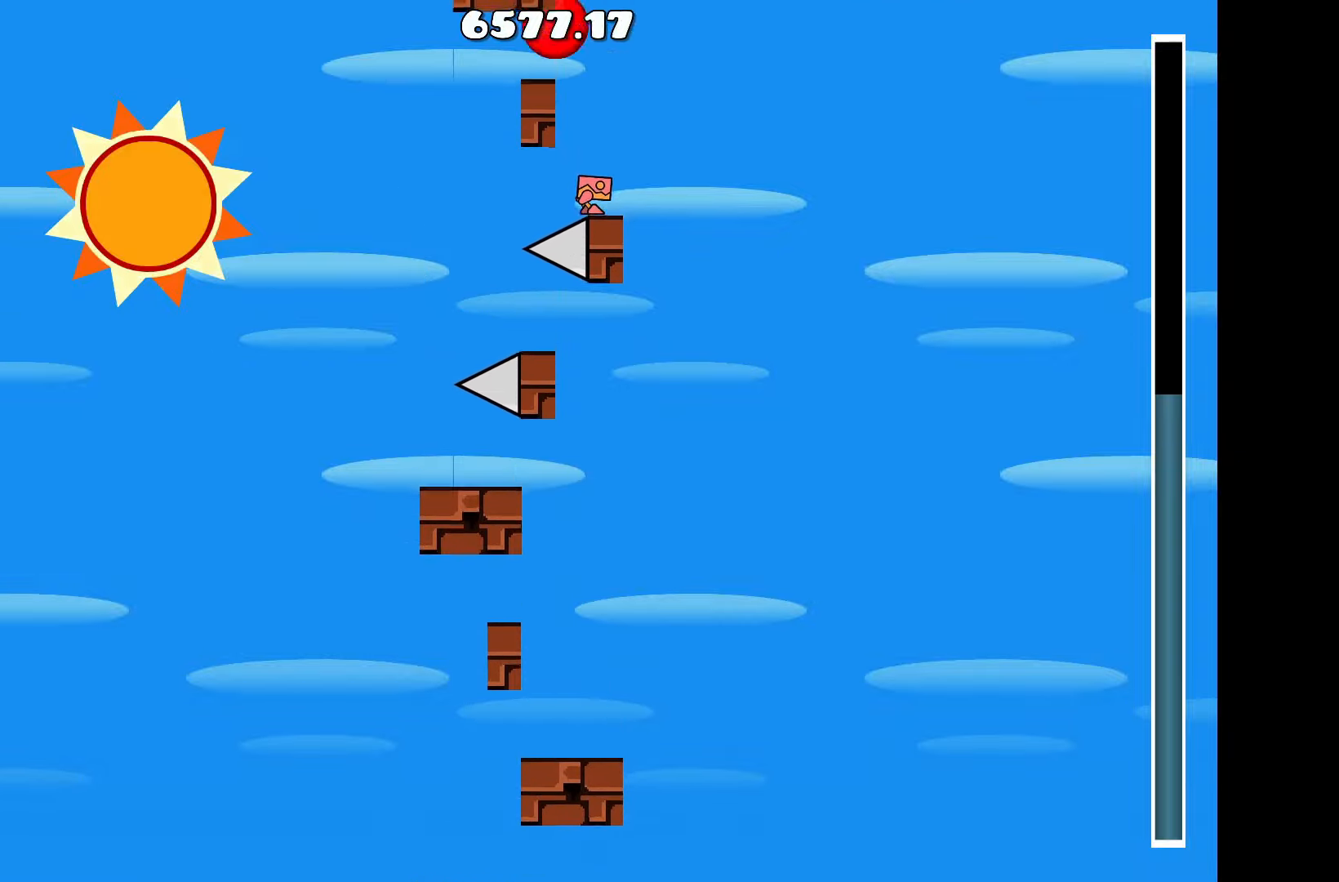
Gameplay with keyboard; each line is a JSON object with the keys held at the frame after it. "events" lists presses ("down") and releases ("up") of "a", "d", "left", "right", "space", "up" and "w" between this image and that frame as [ms after this image, input, new state], when the widget could be followed in between. No other keys are recorded. Mouse input is not recorded.
{"keys": ["up"], "events": [[483, "up", "down"]]}
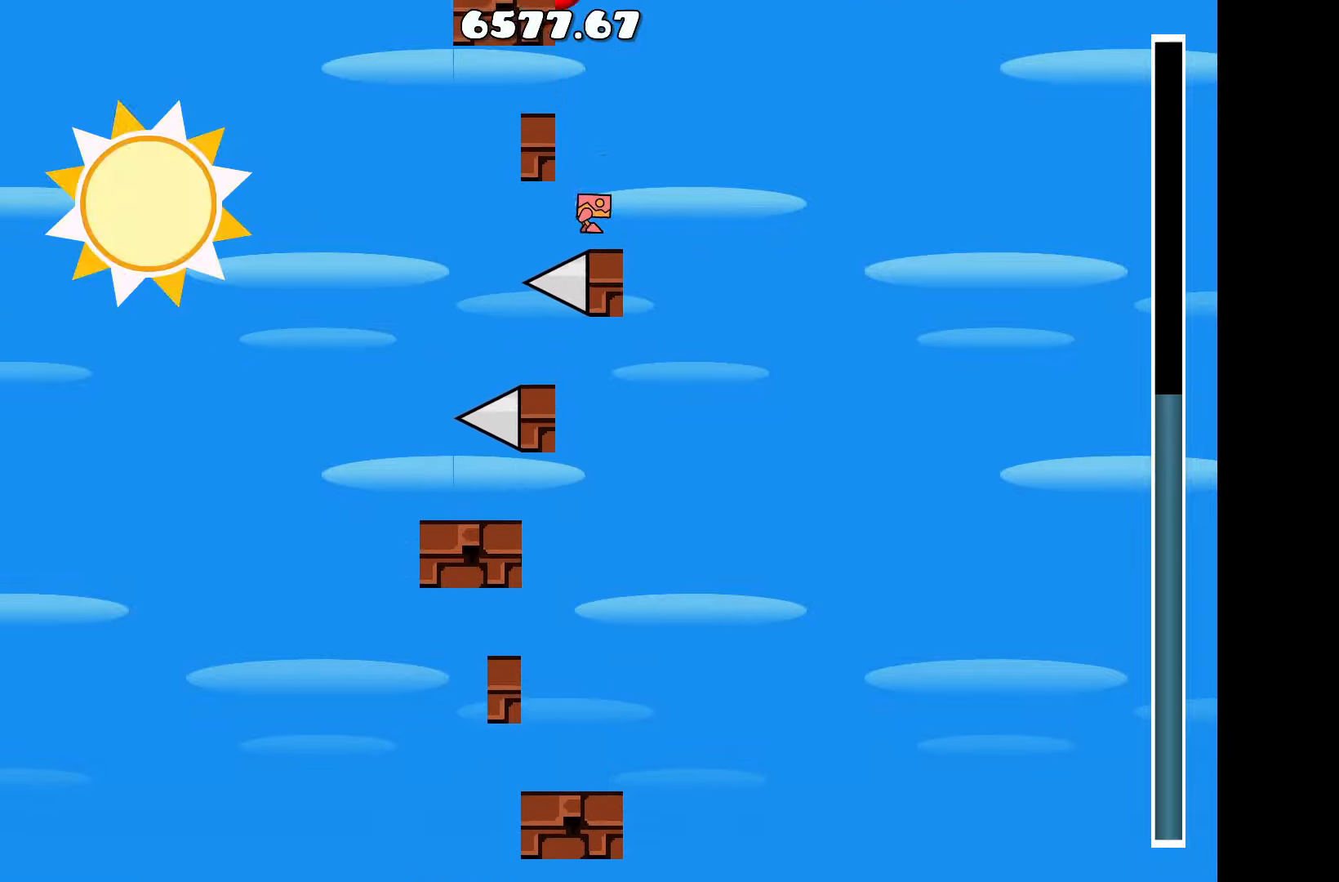
{"keys": [], "events": [[133, "a", "down"], [183, "up", "up"], [267, "a", "up"]]}
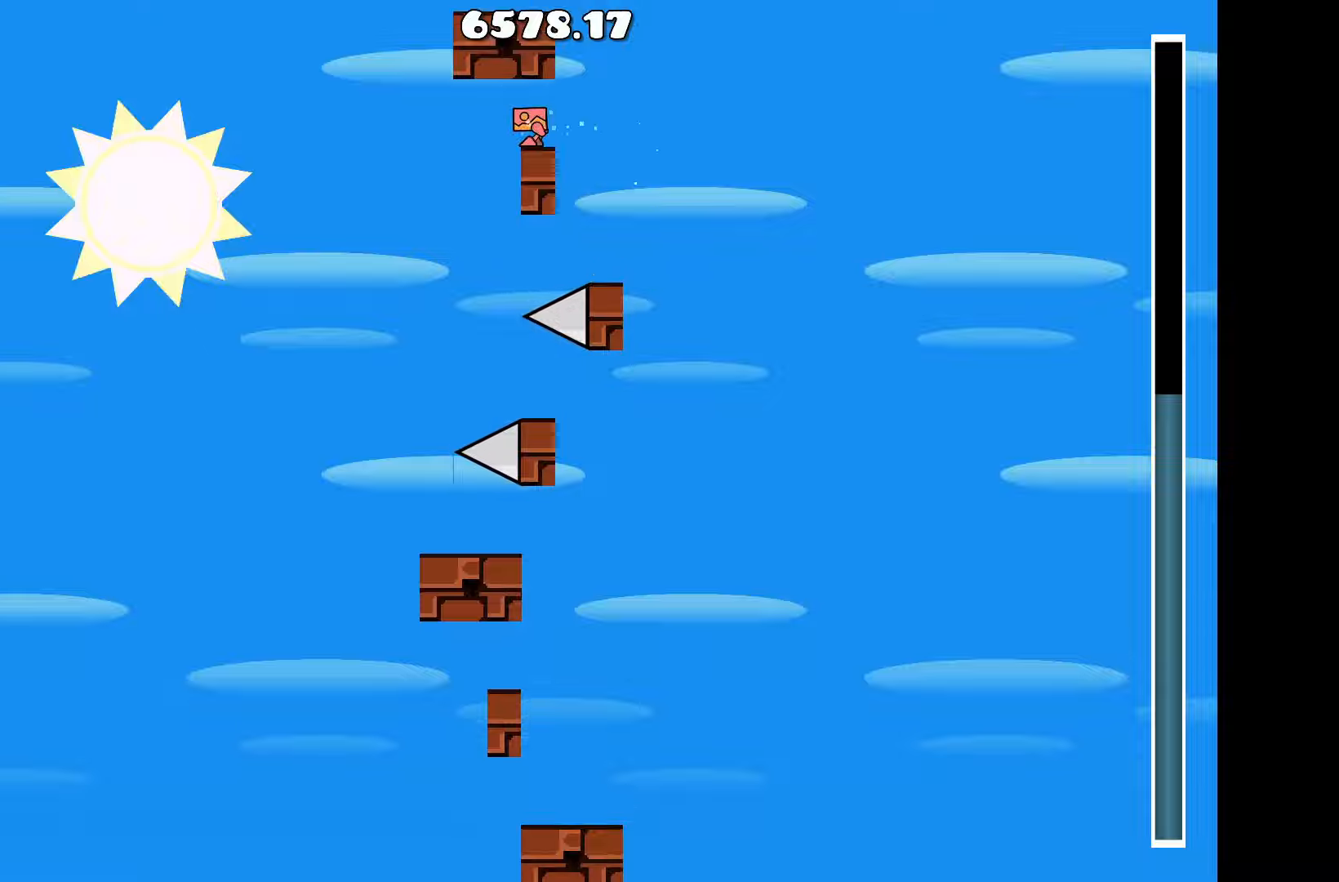
{"keys": [], "events": []}
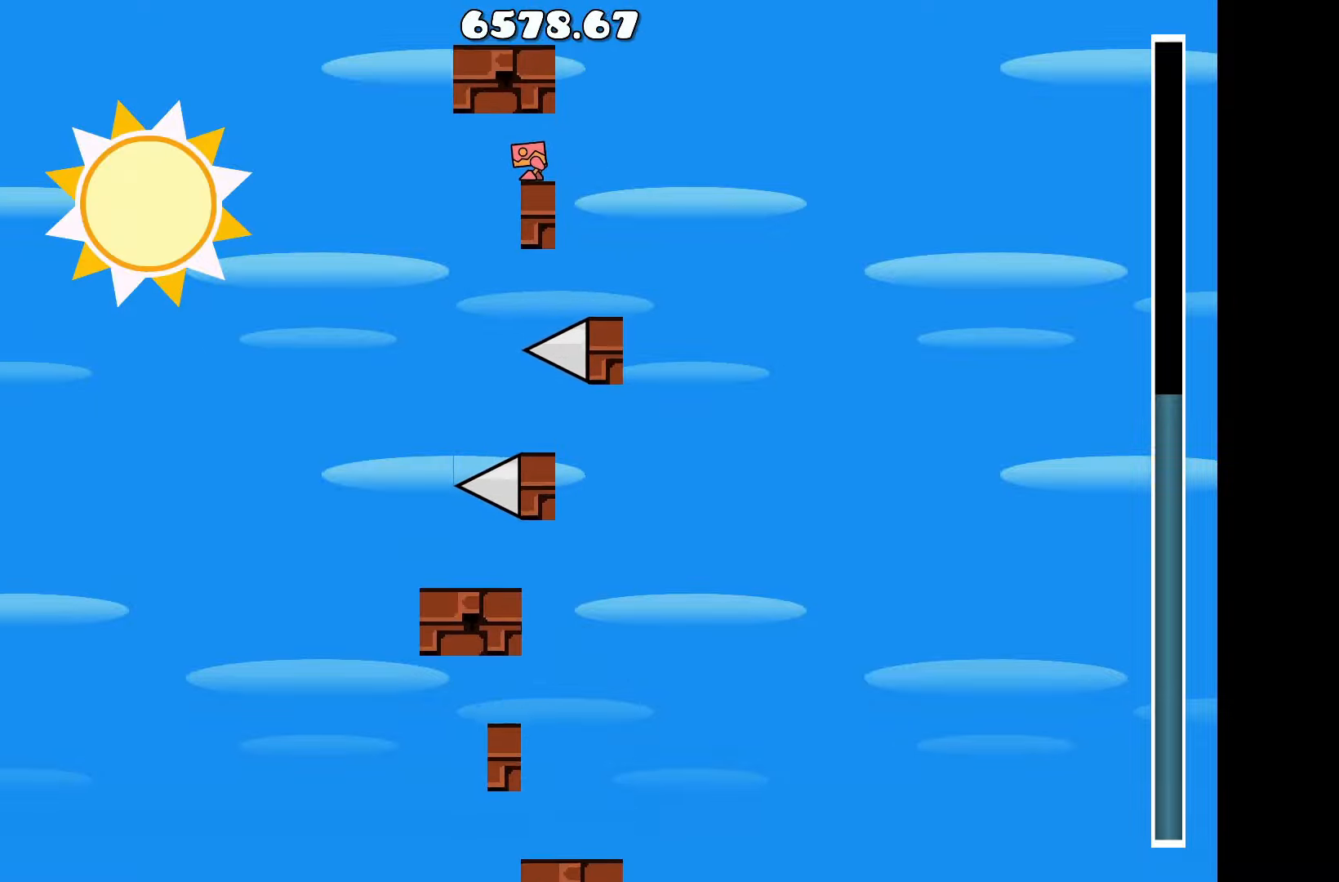
{"keys": ["a", "up"], "events": [[200, "d", "down"], [400, "d", "up"], [400, "up", "down"], [484, "a", "down"]]}
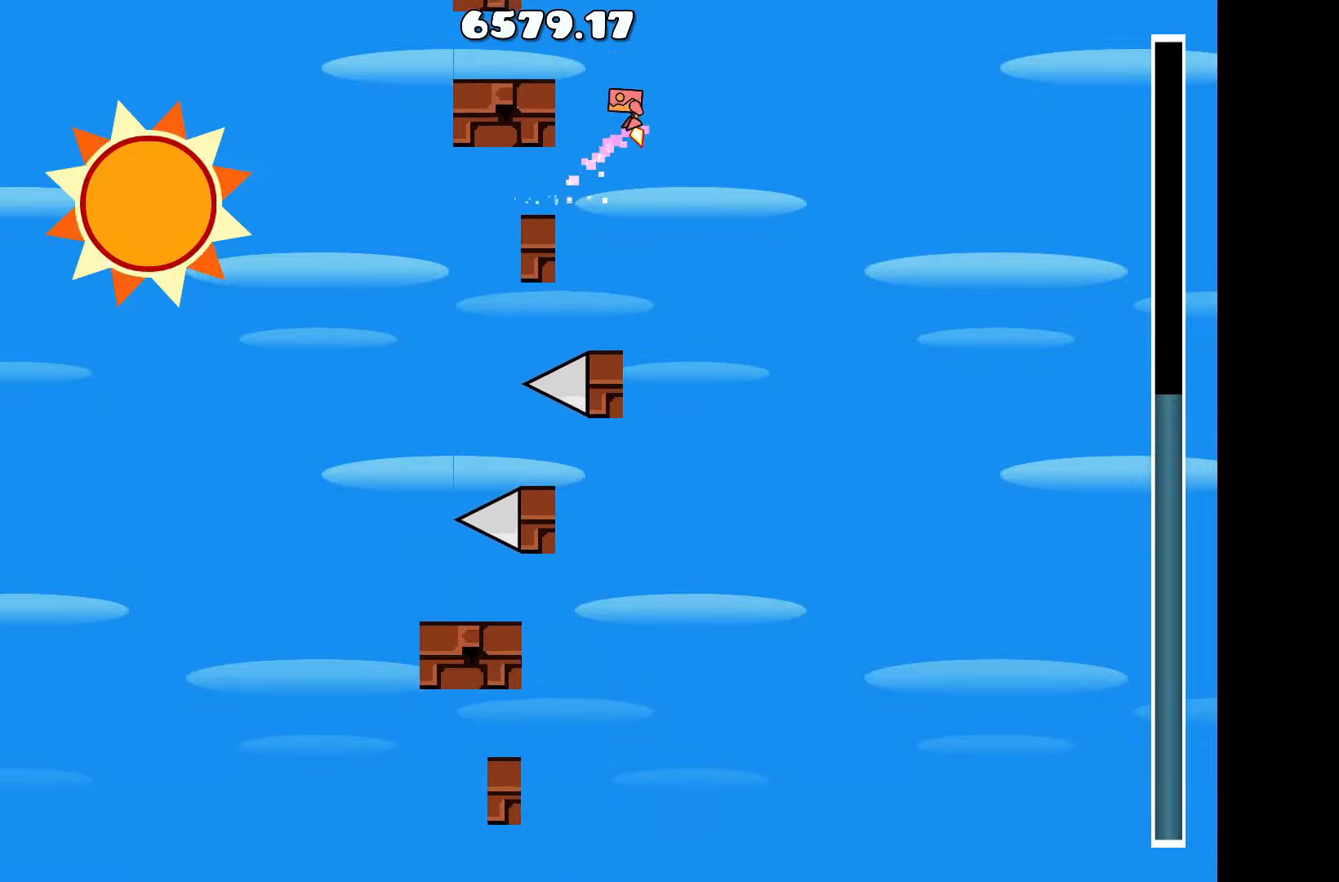
{"keys": [], "events": [[84, "up", "up"], [217, "a", "up"]]}
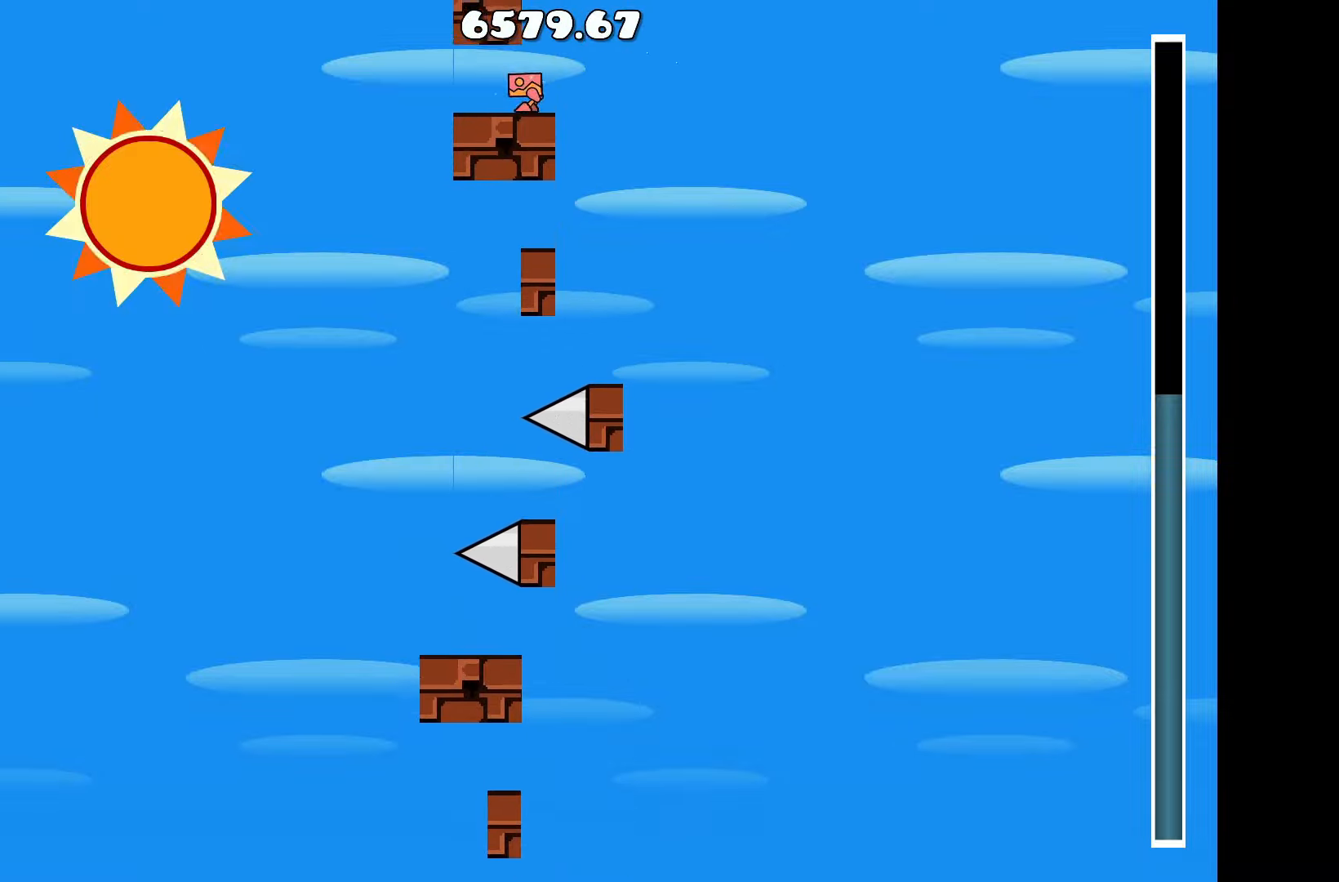
{"keys": [], "events": [[50, "d", "down"], [100, "d", "up"]]}
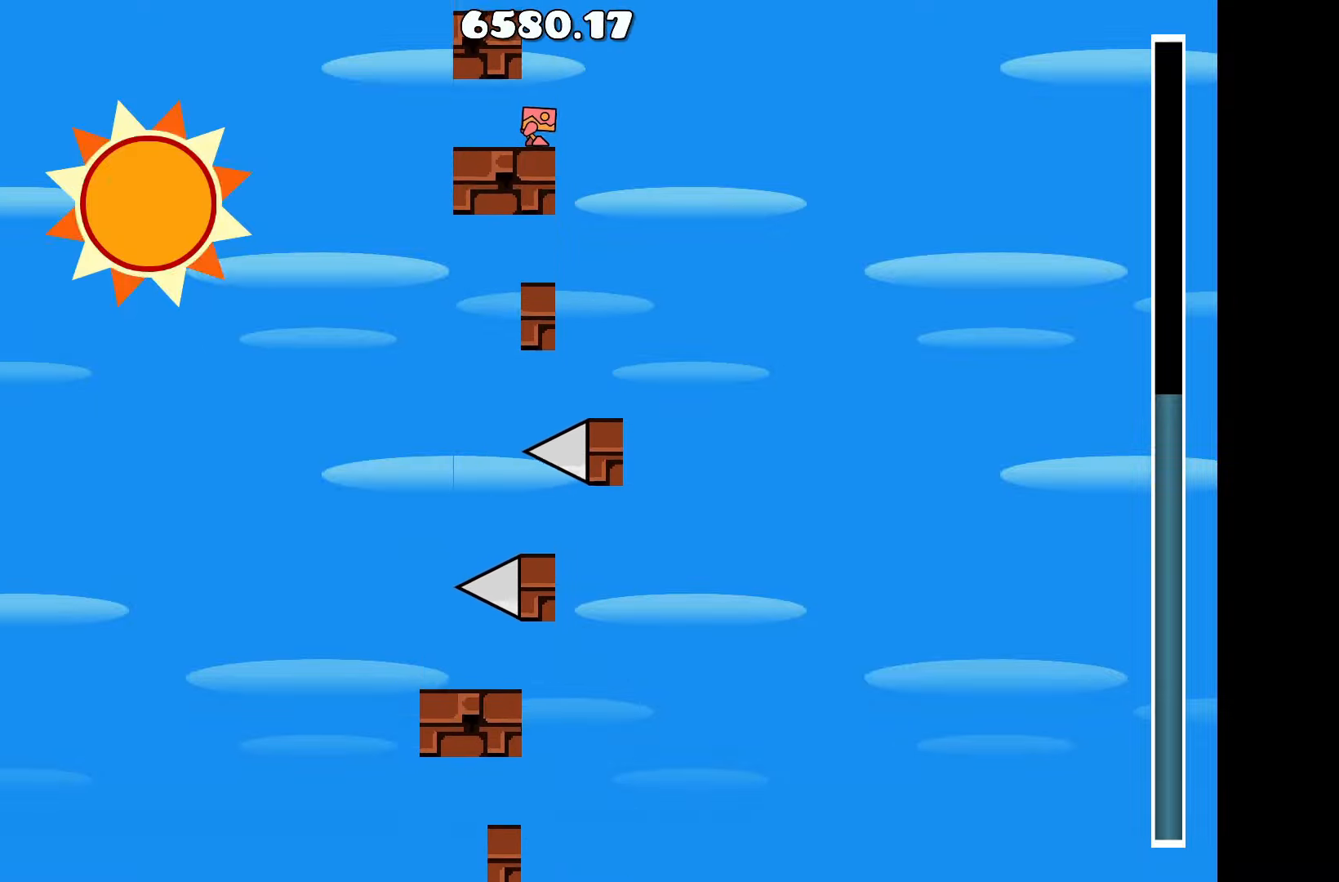
{"keys": [], "events": []}
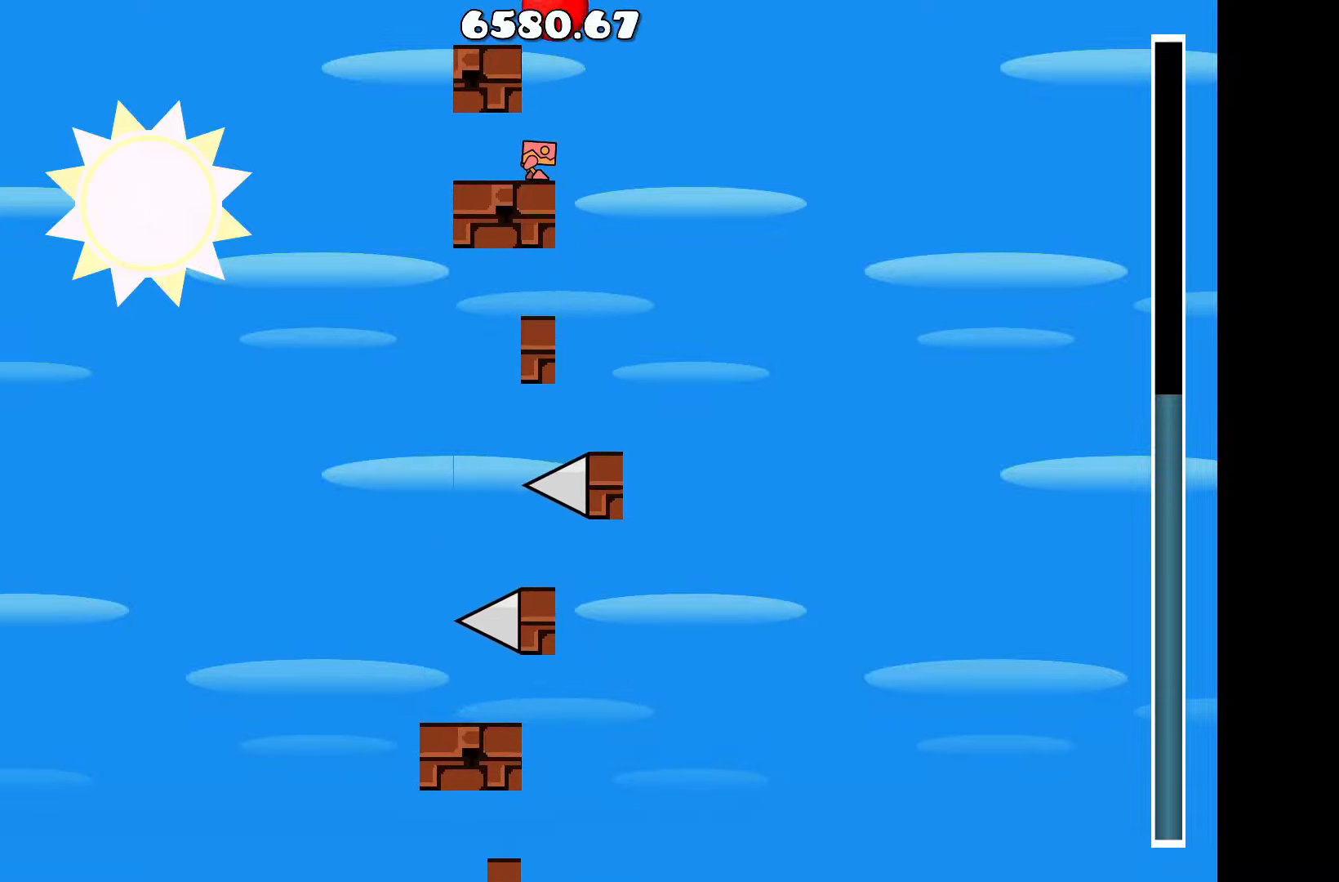
{"keys": [], "events": []}
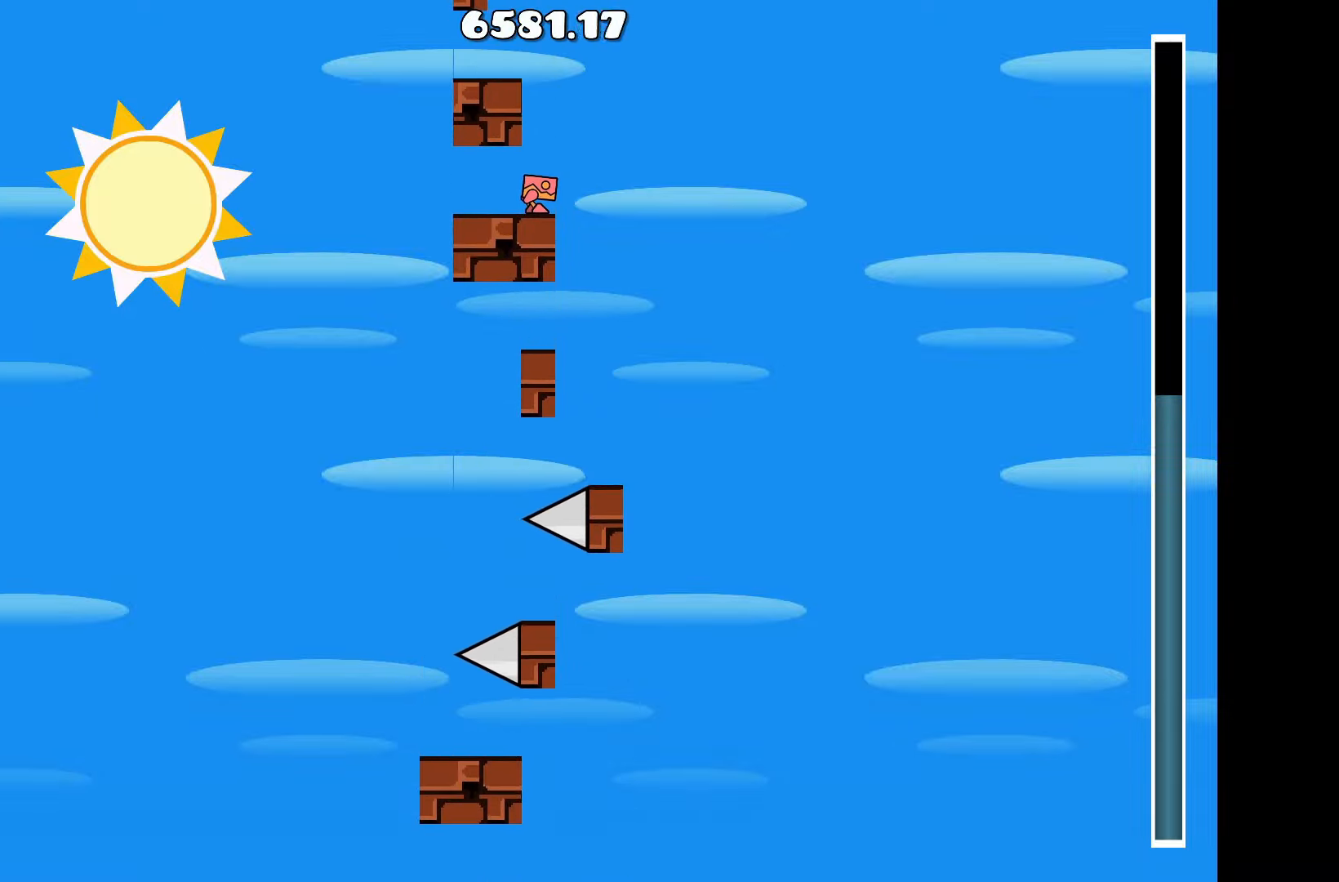
{"keys": [], "events": []}
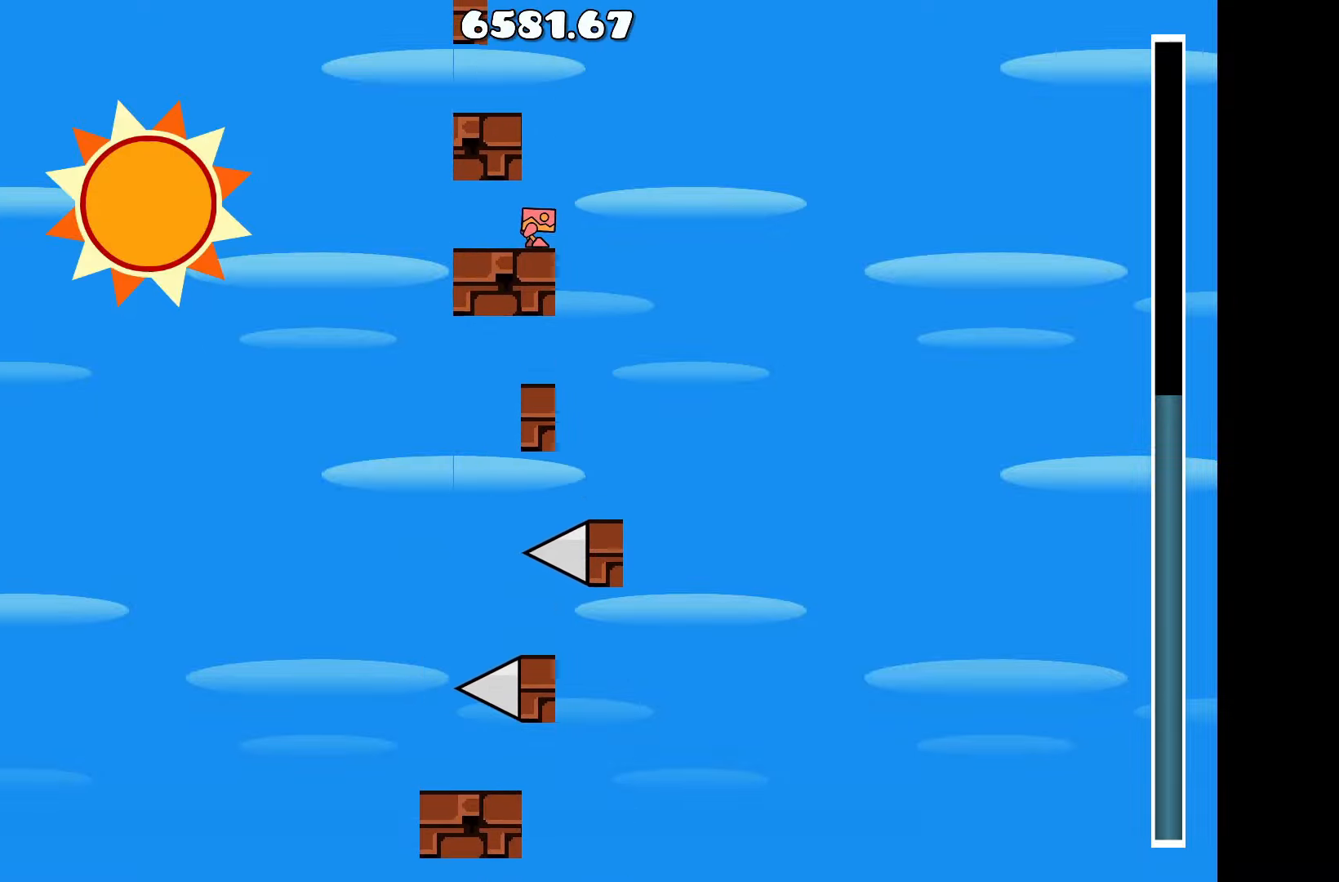
{"keys": [], "events": []}
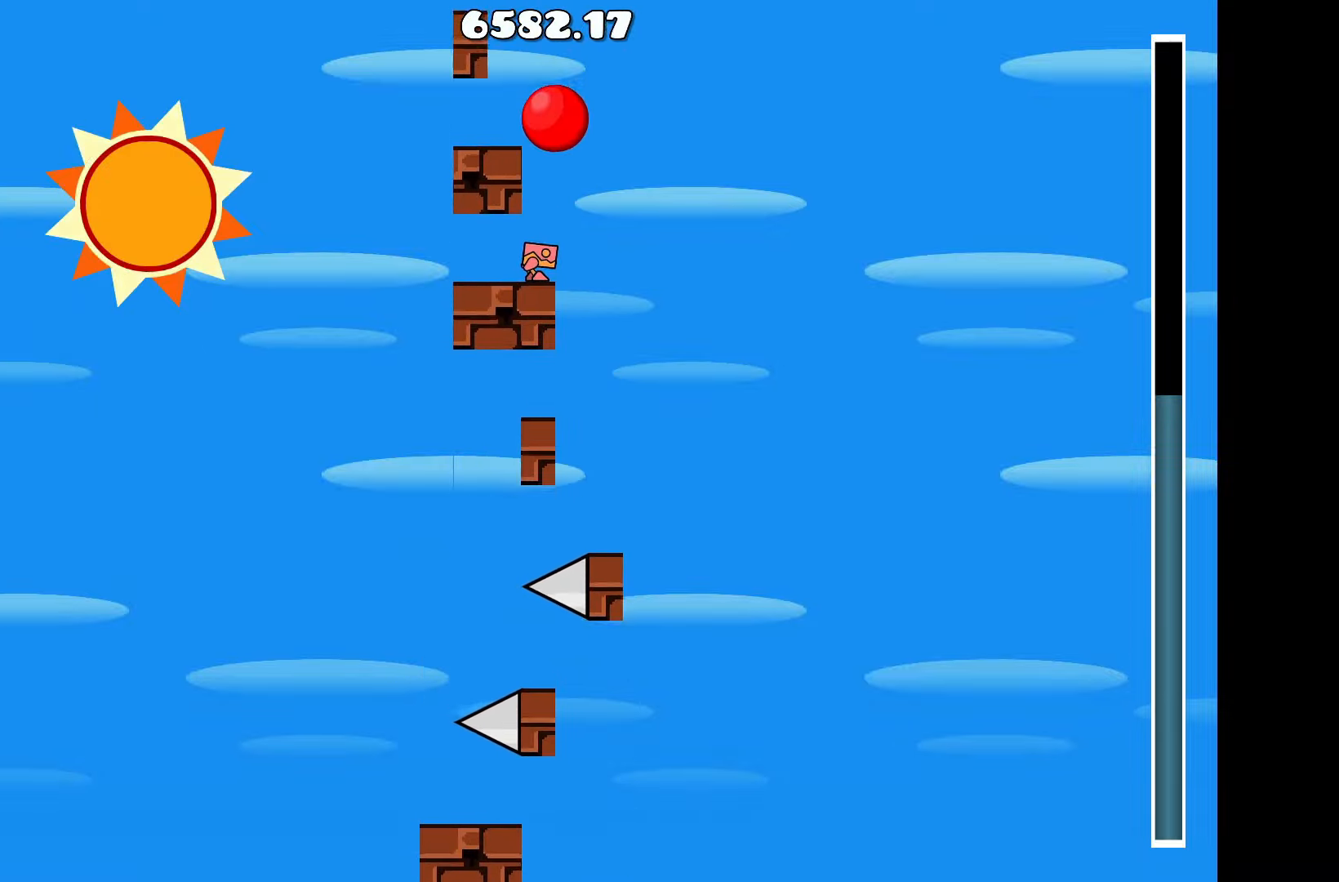
{"keys": [], "events": [[84, "up", "down"], [284, "up", "up"], [317, "a", "down"], [367, "a", "up"]]}
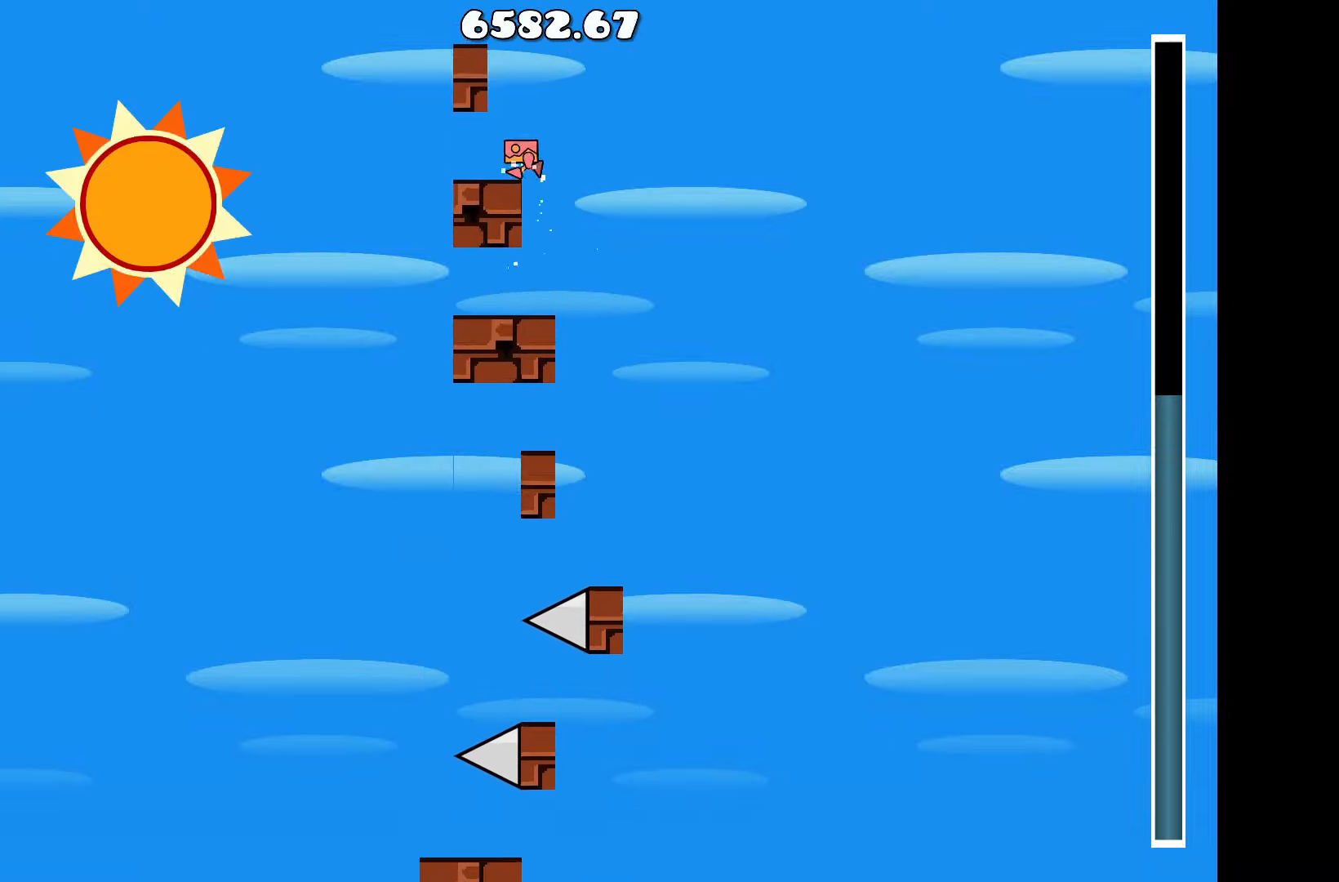
{"keys": [], "events": []}
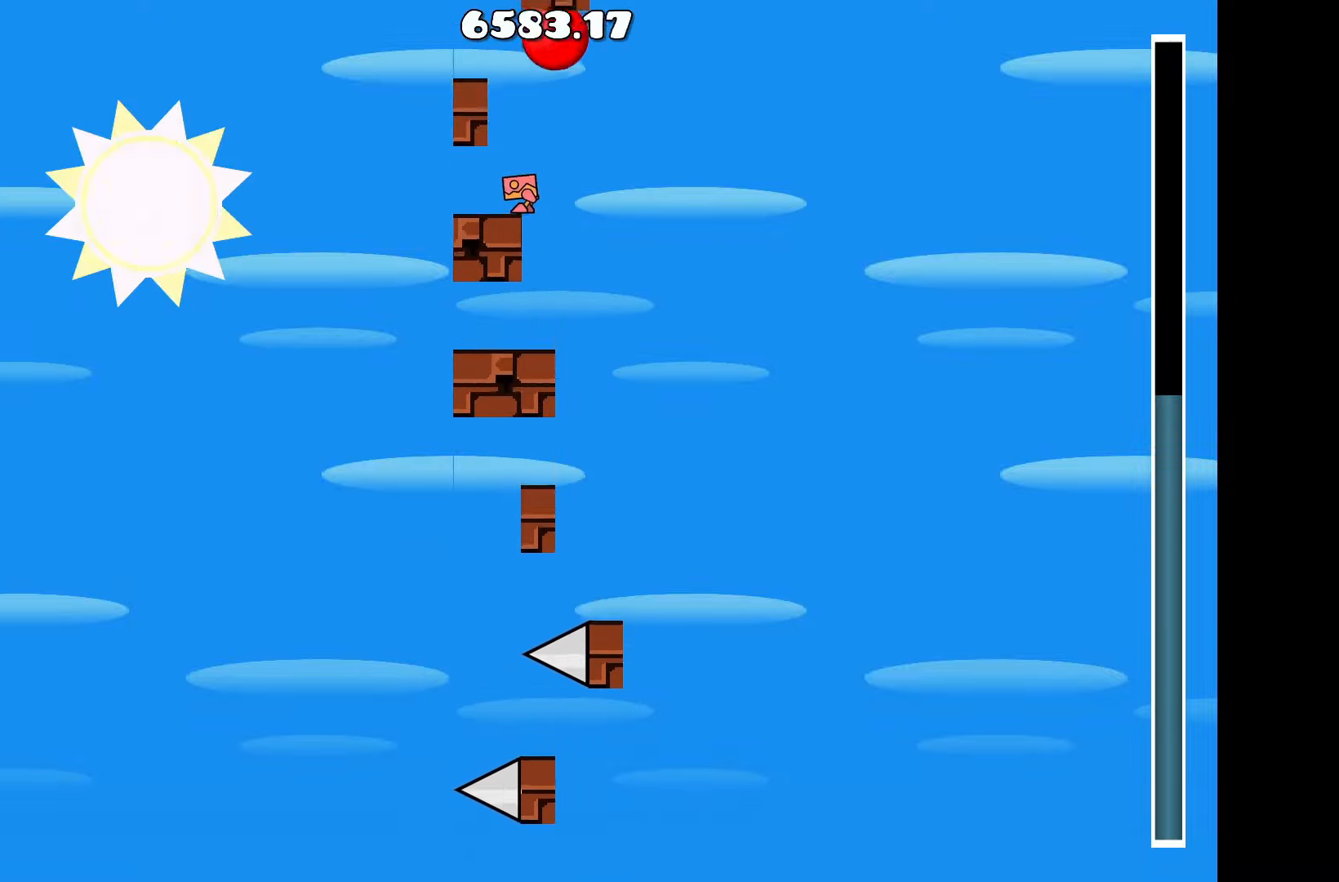
{"keys": ["up"], "events": [[400, "up", "down"]]}
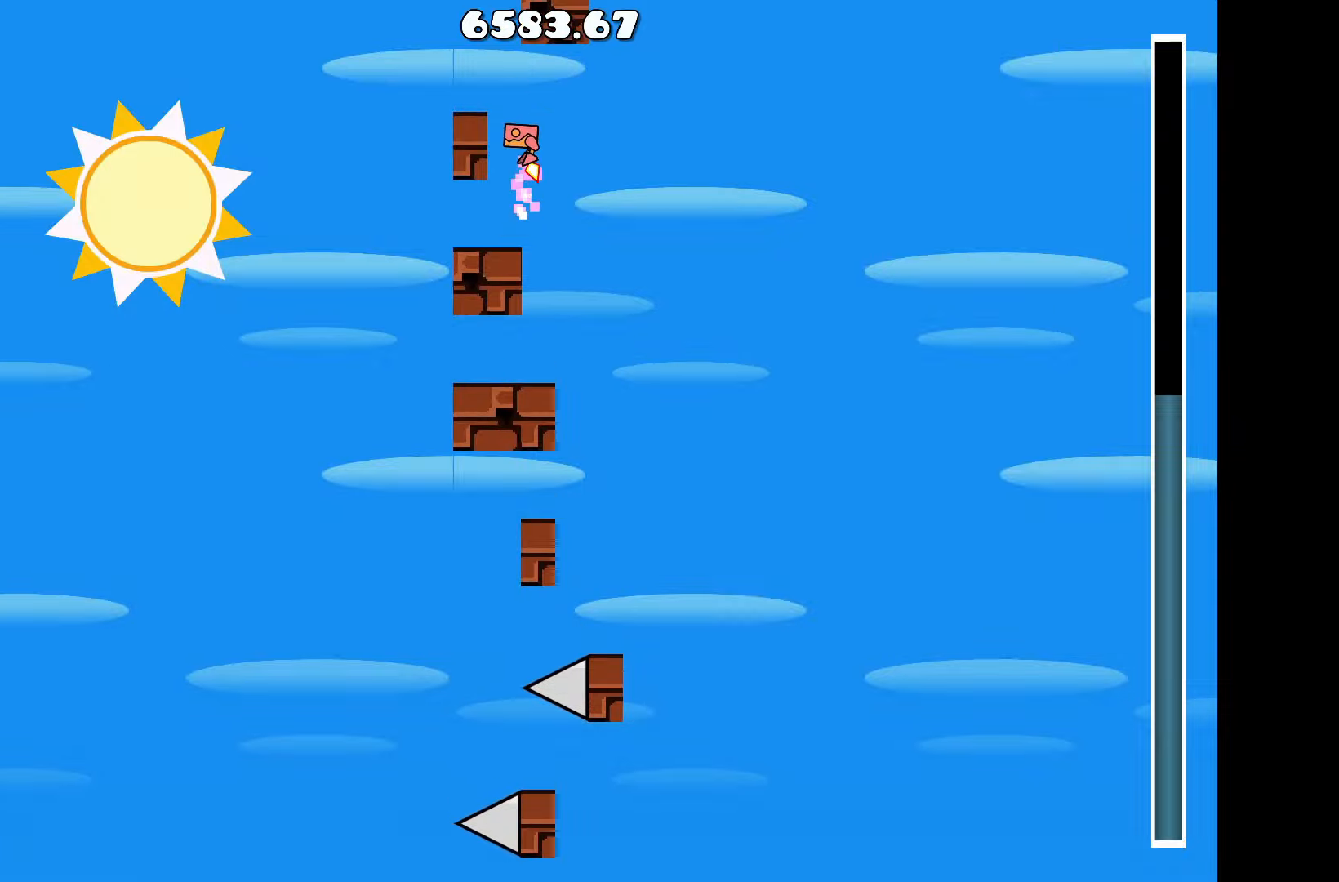
{"keys": ["up"], "events": [[33, "a", "down"], [83, "up", "up"], [133, "a", "up"], [500, "up", "down"]]}
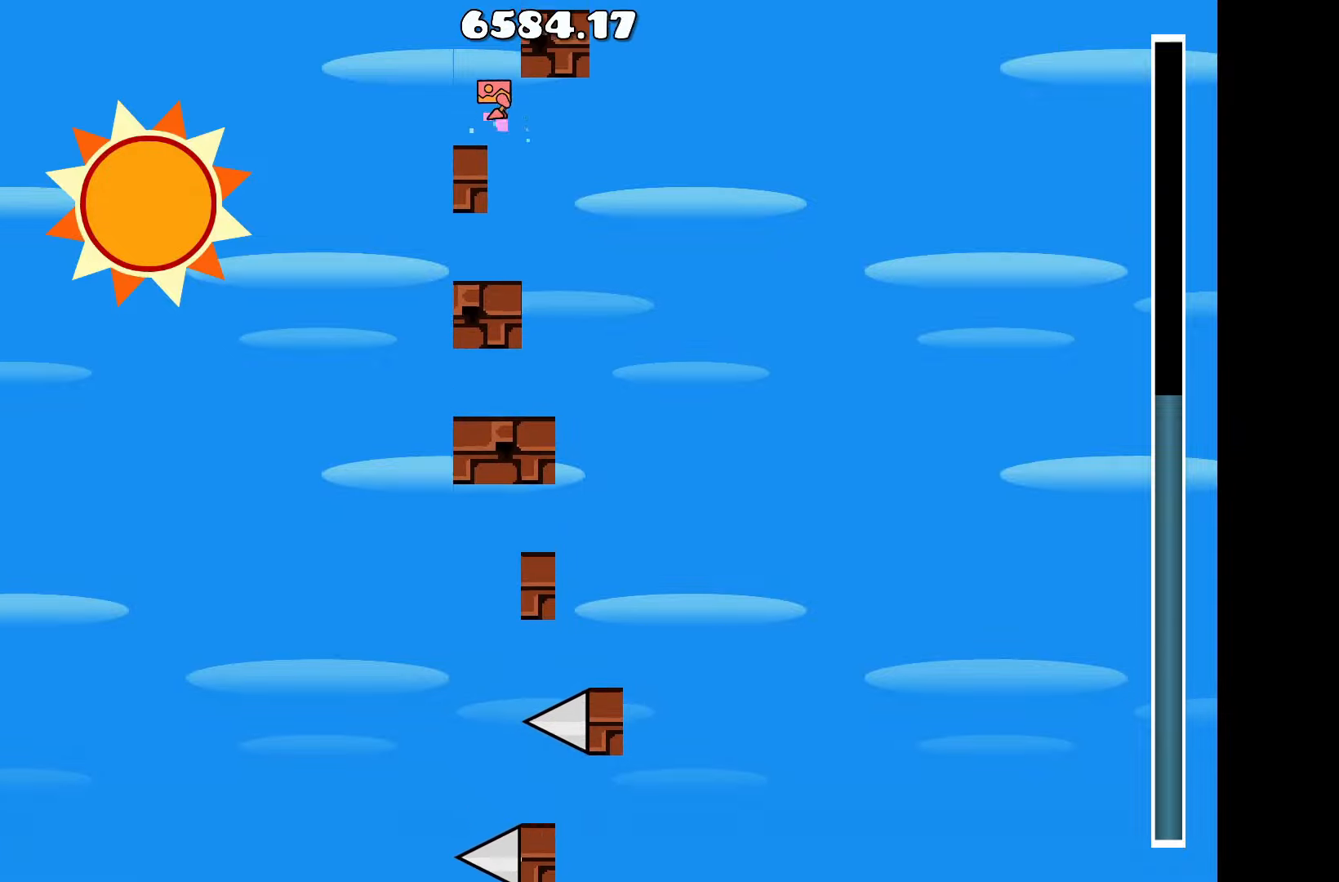
{"keys": [], "events": [[150, "d", "down"], [150, "up", "up"], [283, "d", "up"]]}
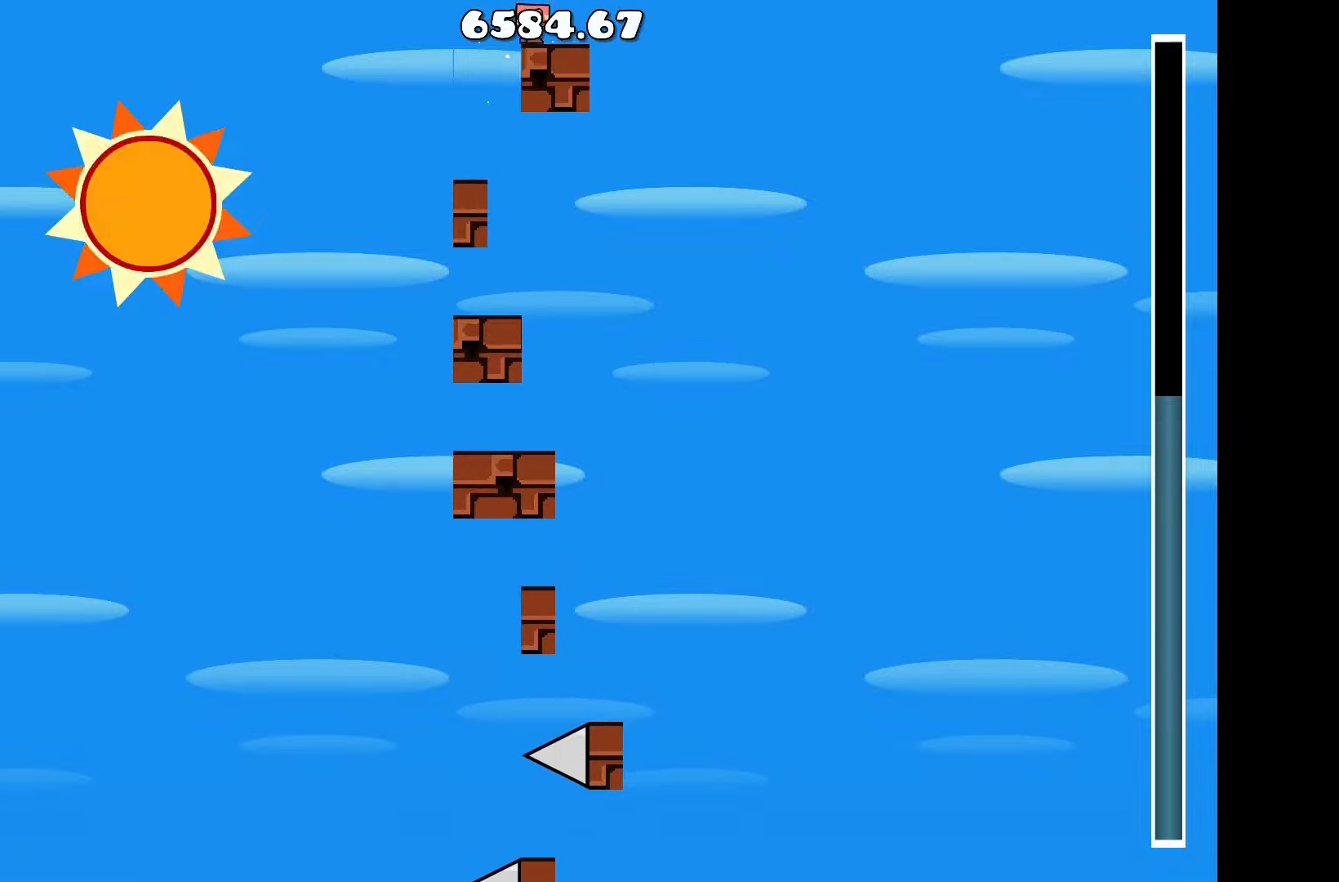
{"keys": [], "events": []}
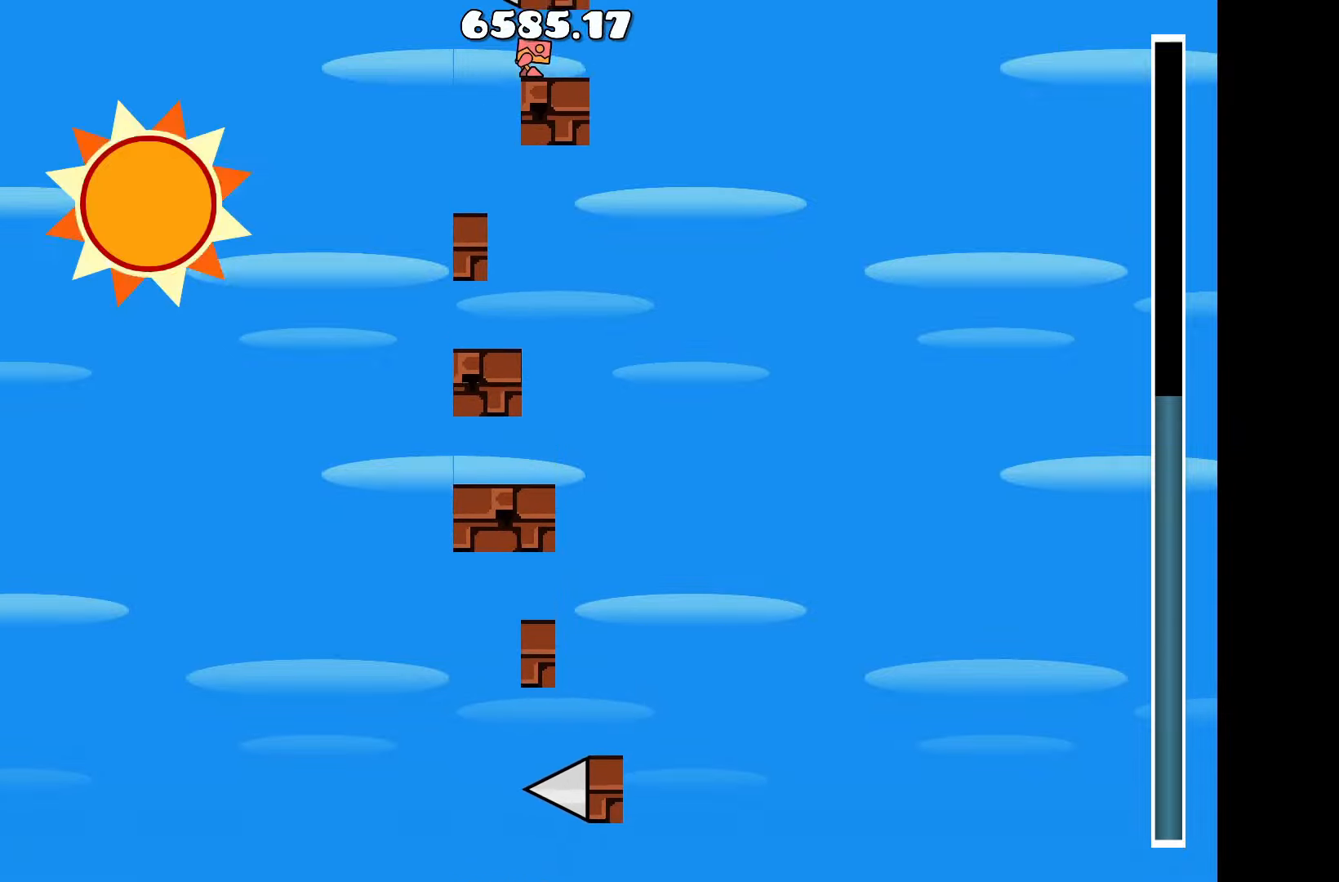
{"keys": [], "events": [[50, "d", "down"], [83, "d", "up"]]}
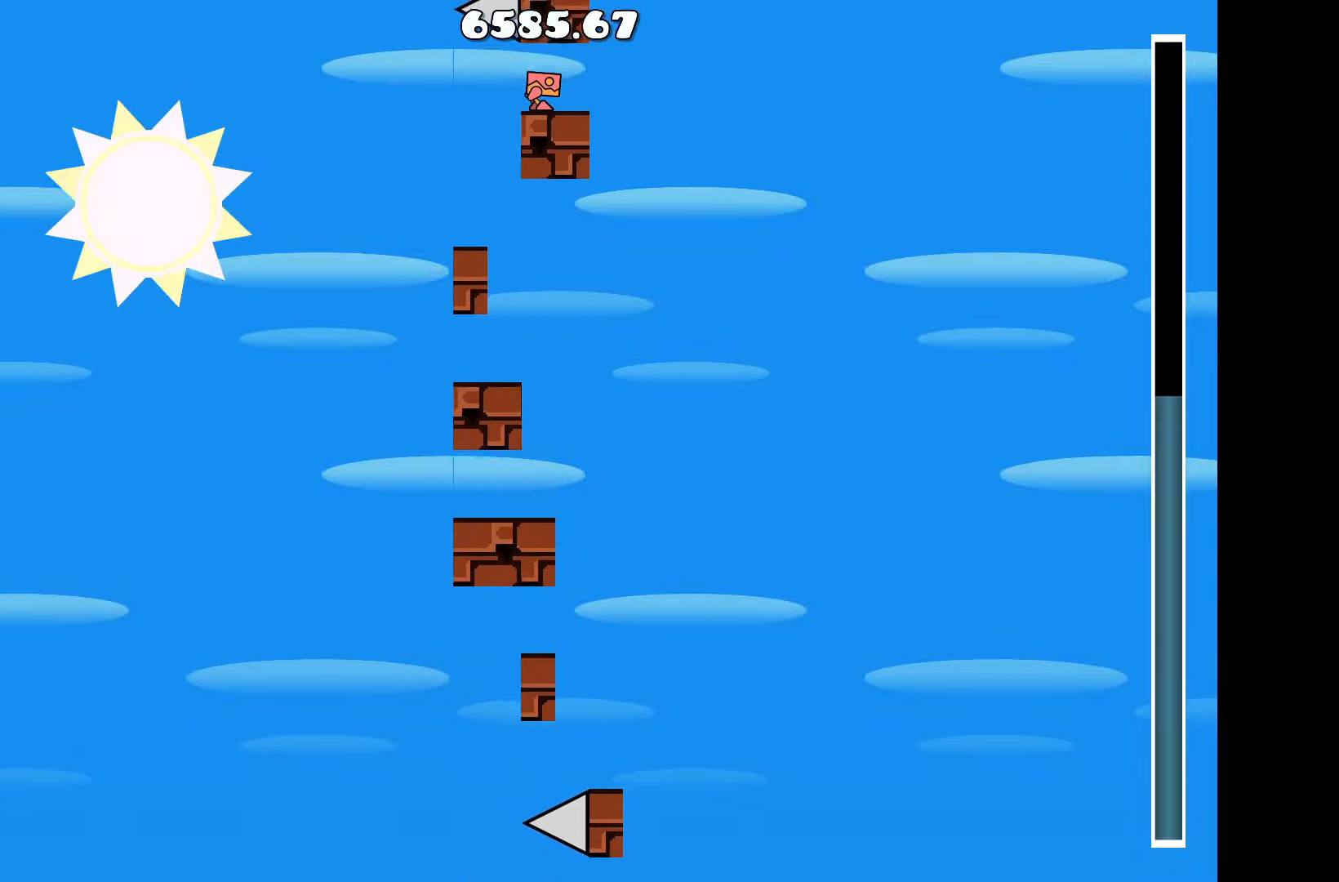
{"keys": [], "events": []}
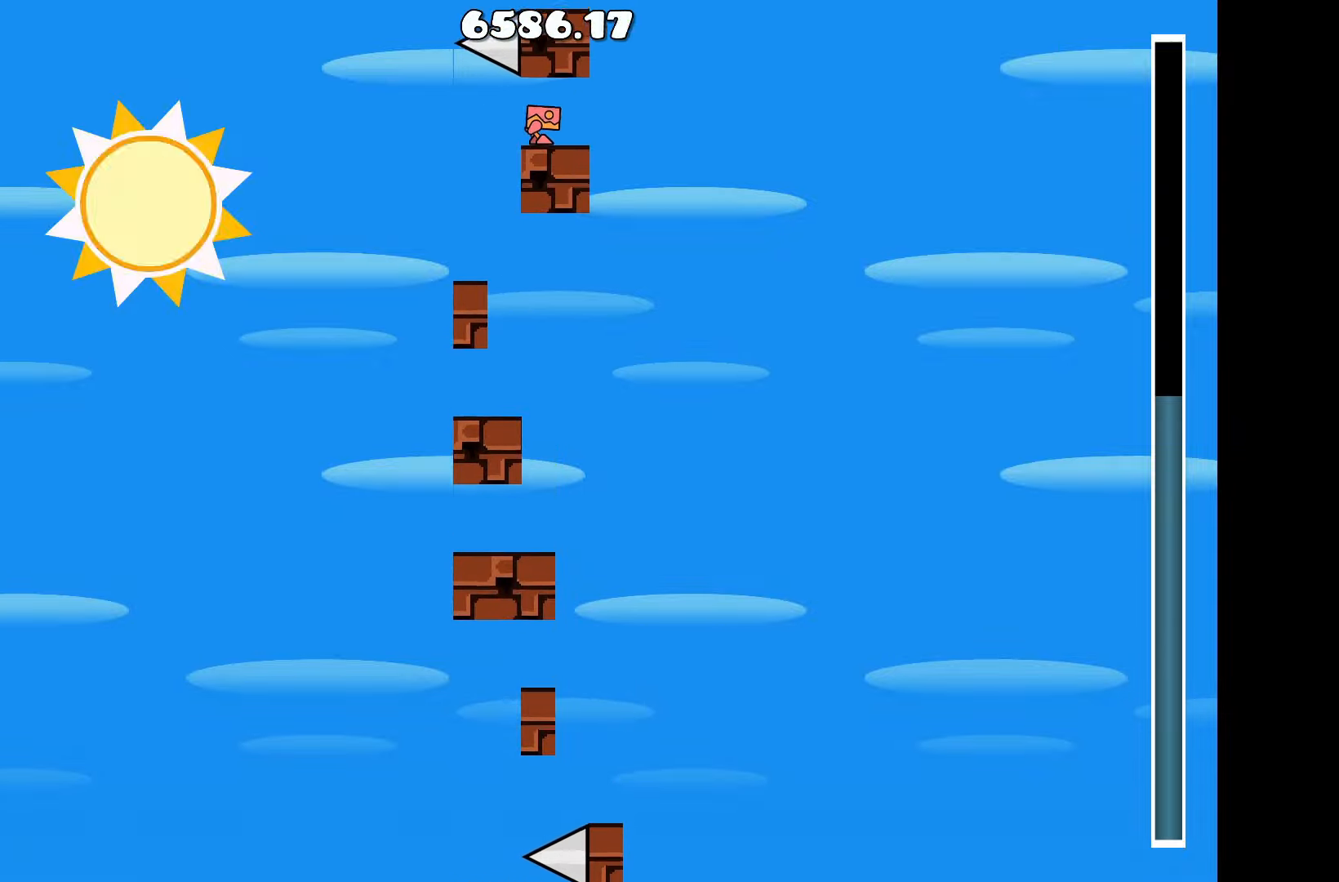
{"keys": [], "events": []}
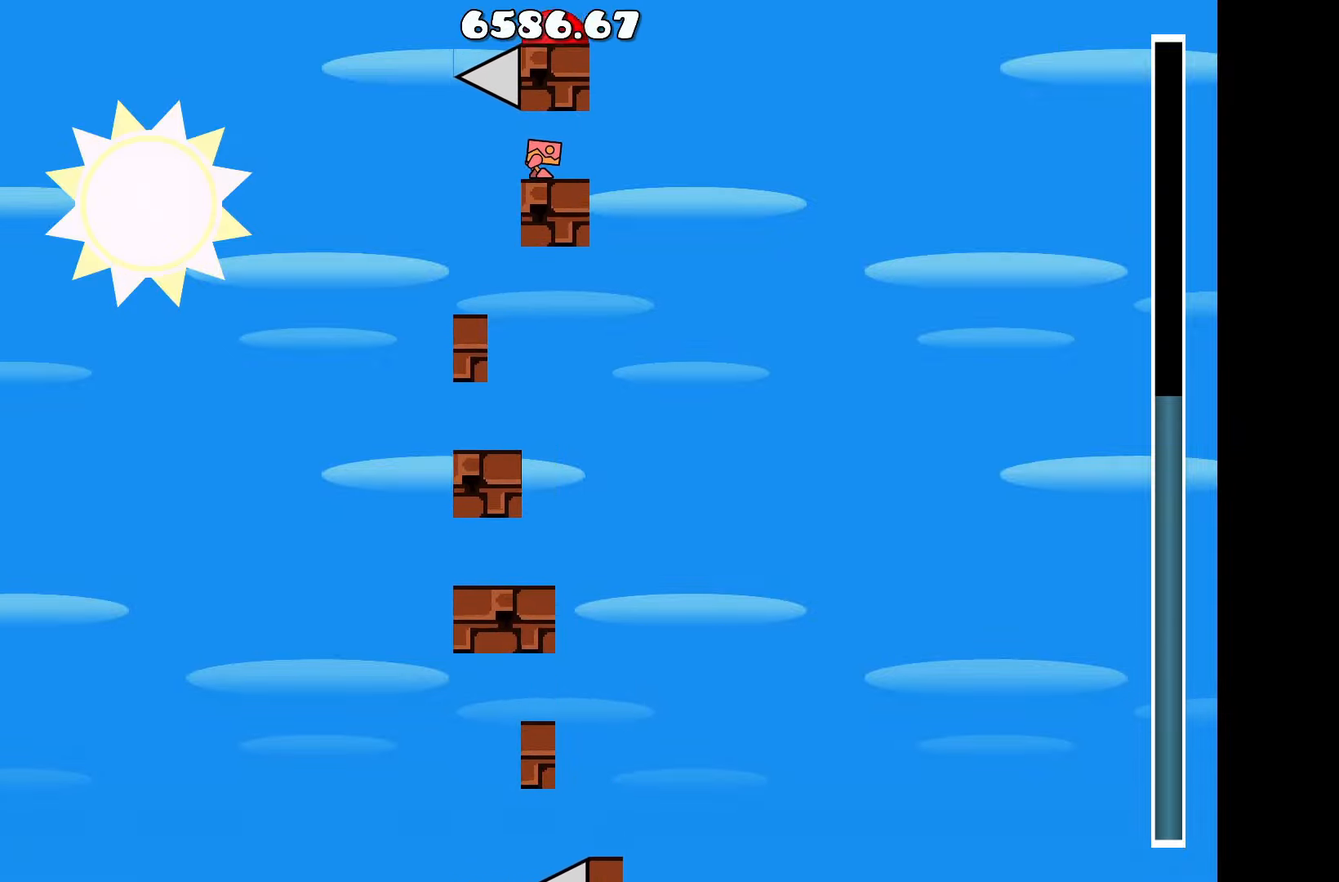
{"keys": ["d"], "events": [[366, "d", "down"]]}
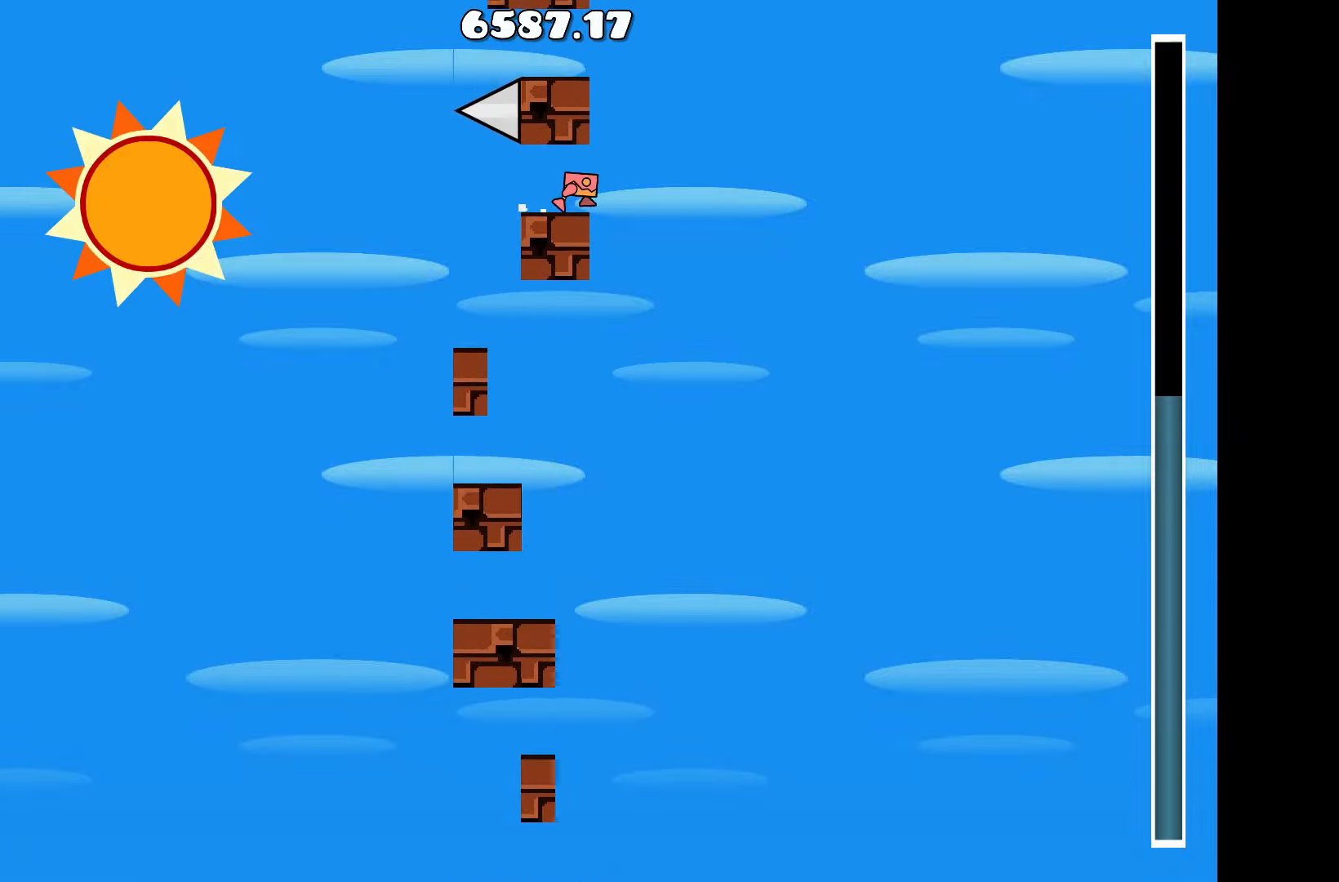
{"keys": [], "events": [[66, "up", "down"], [100, "d", "up"], [183, "a", "down"], [333, "up", "up"], [433, "a", "up"]]}
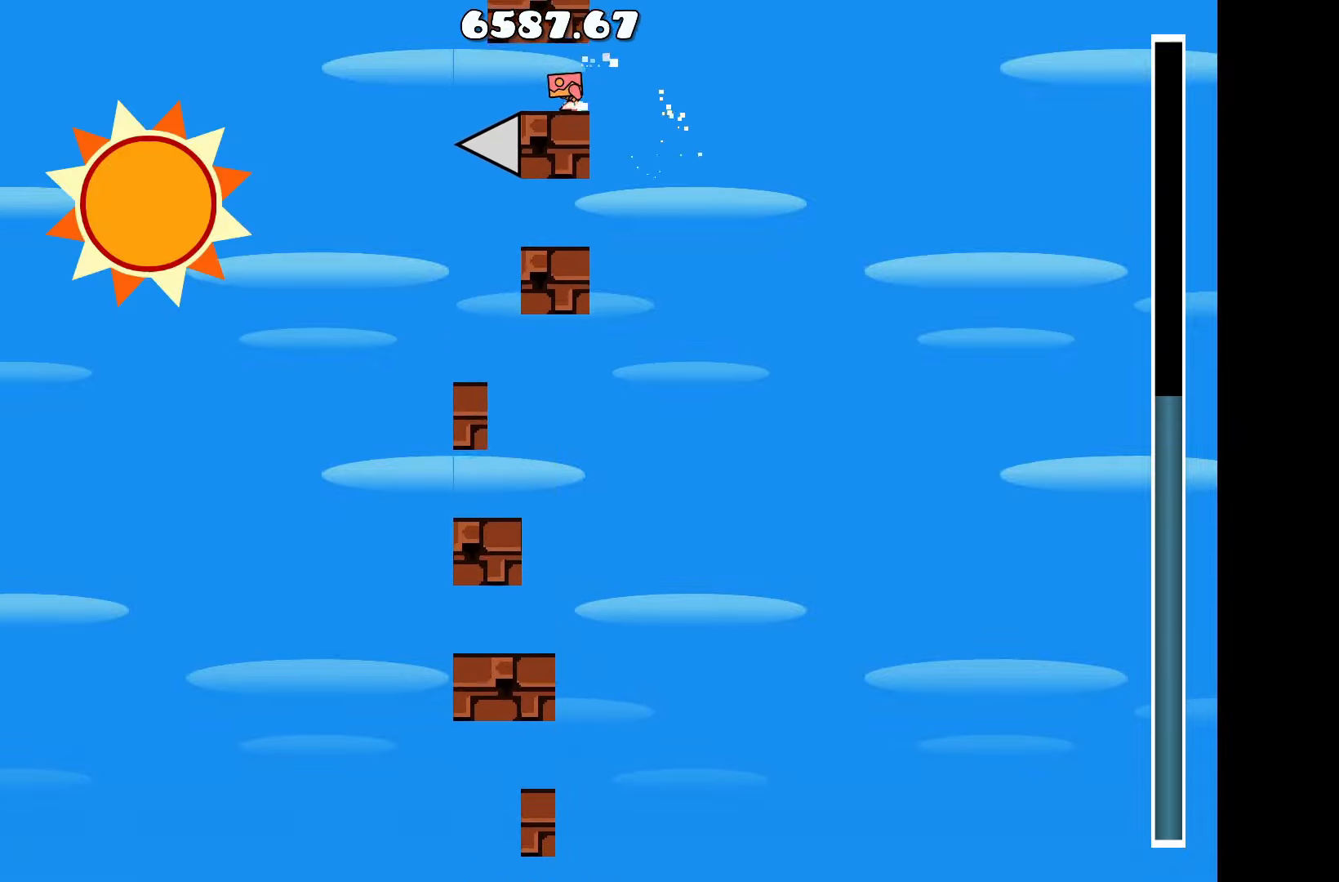
{"keys": [], "events": [[250, "a", "down"], [350, "a", "up"]]}
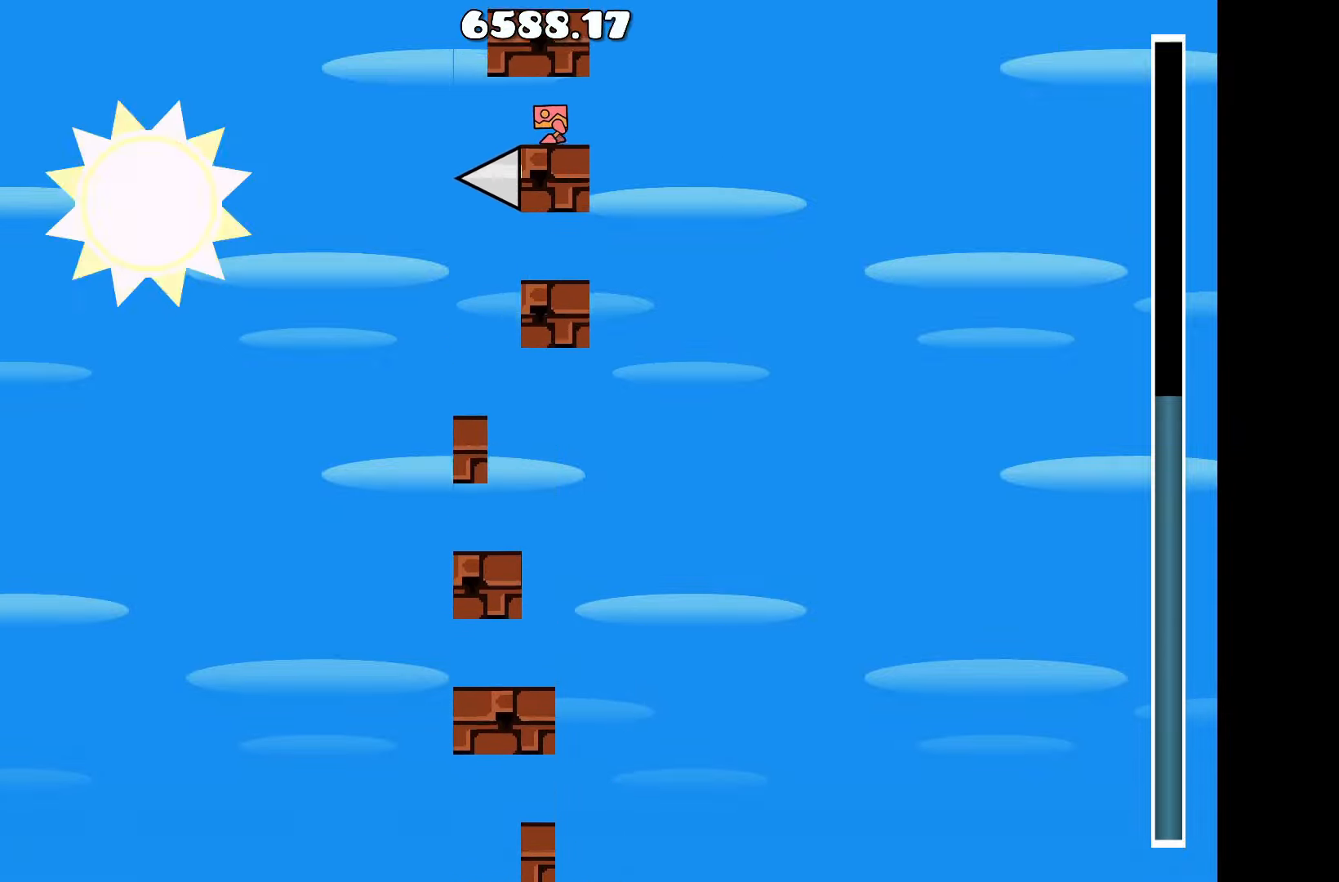
{"keys": [], "events": []}
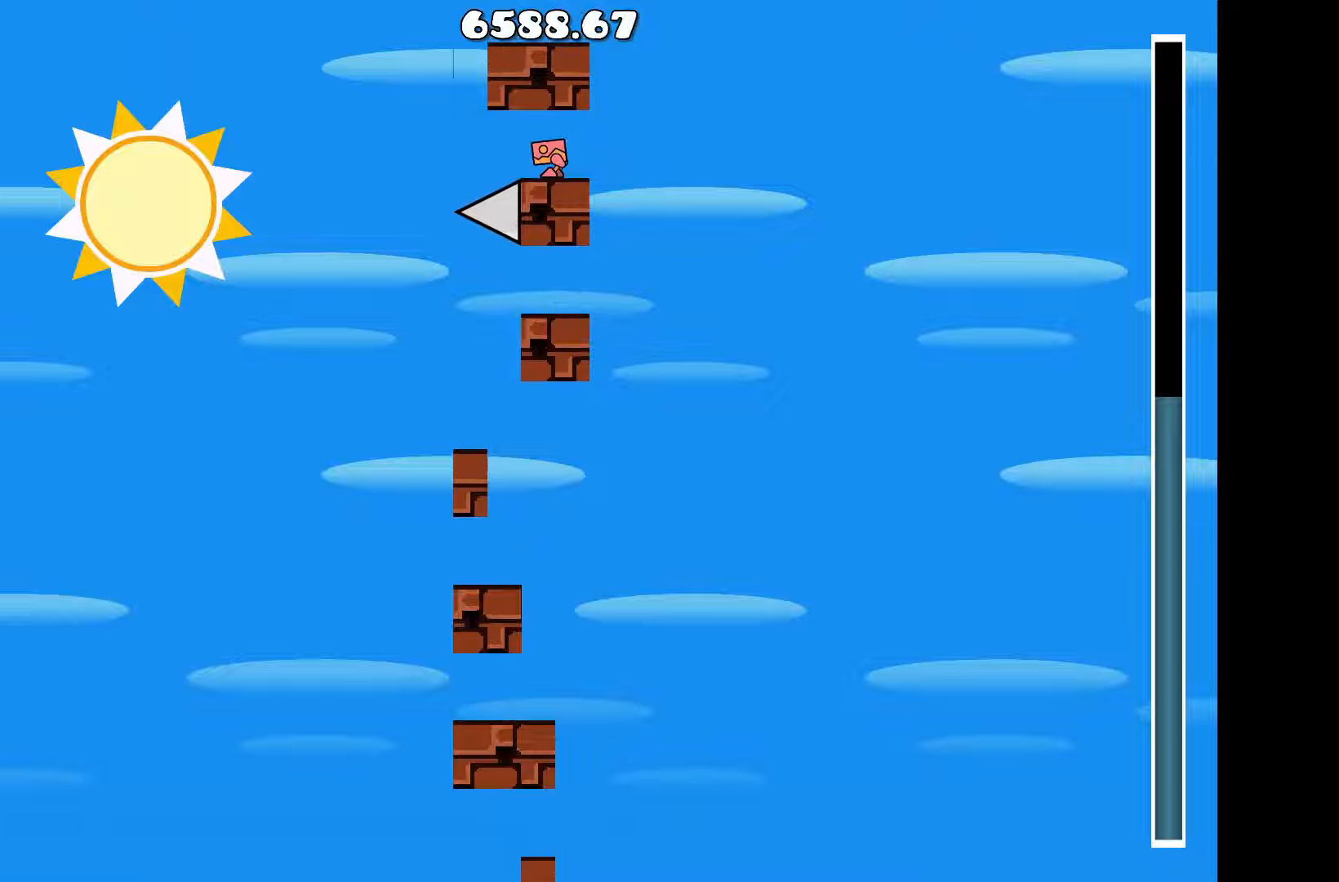
{"keys": [], "events": []}
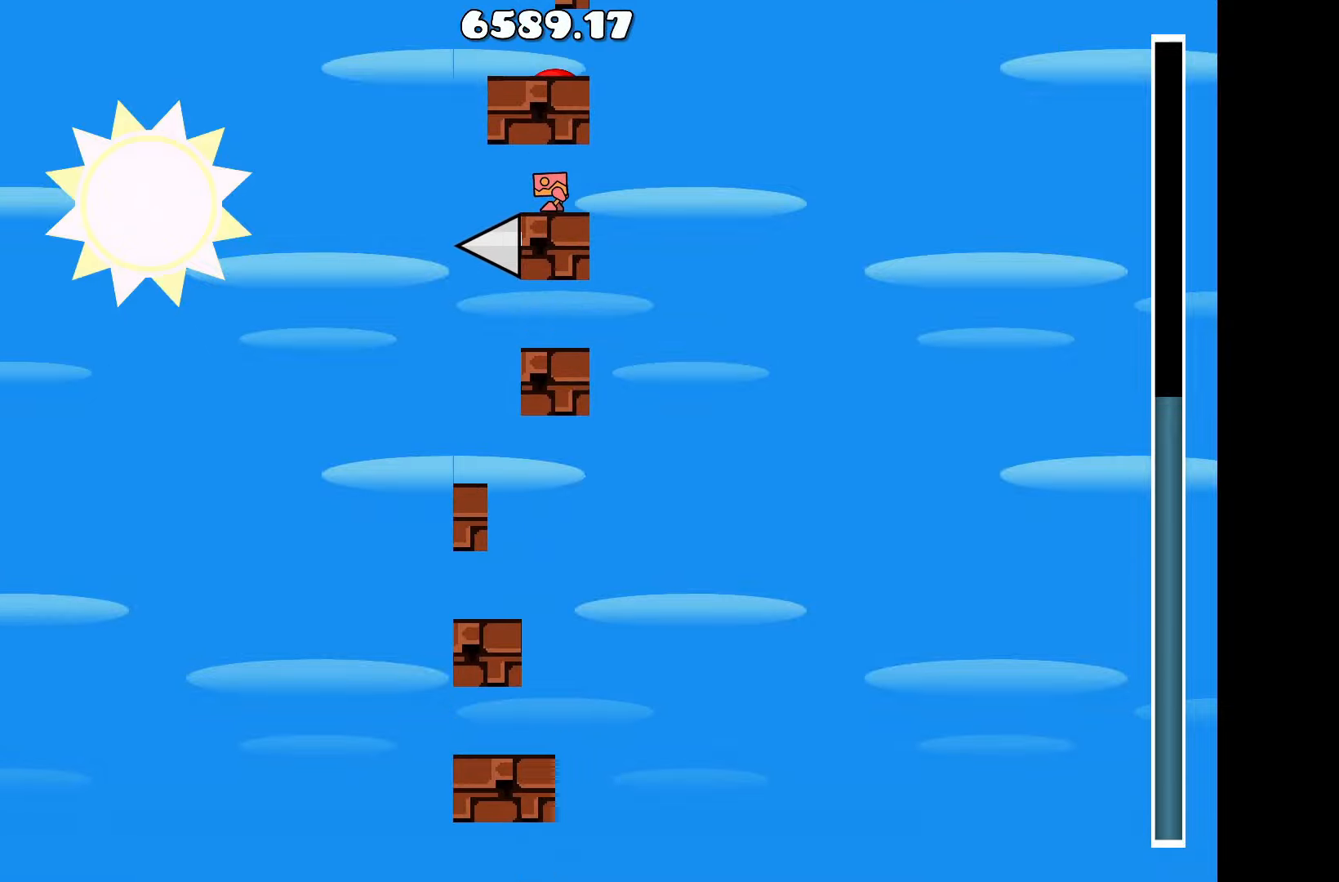
{"keys": ["up"], "events": [[300, "d", "down"], [483, "d", "up"], [483, "up", "down"]]}
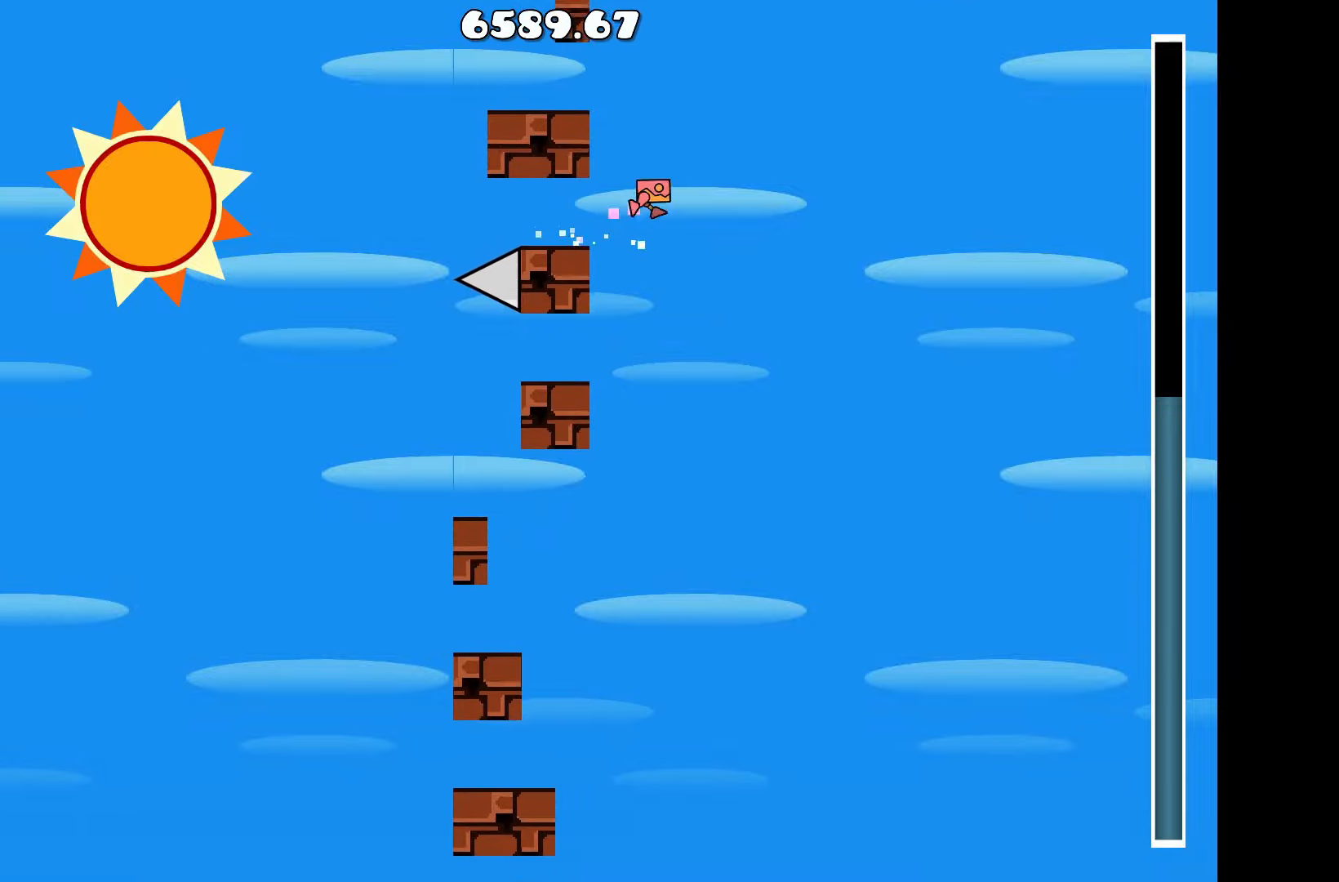
{"keys": [], "events": [[33, "a", "down"], [183, "up", "up"], [367, "a", "up"]]}
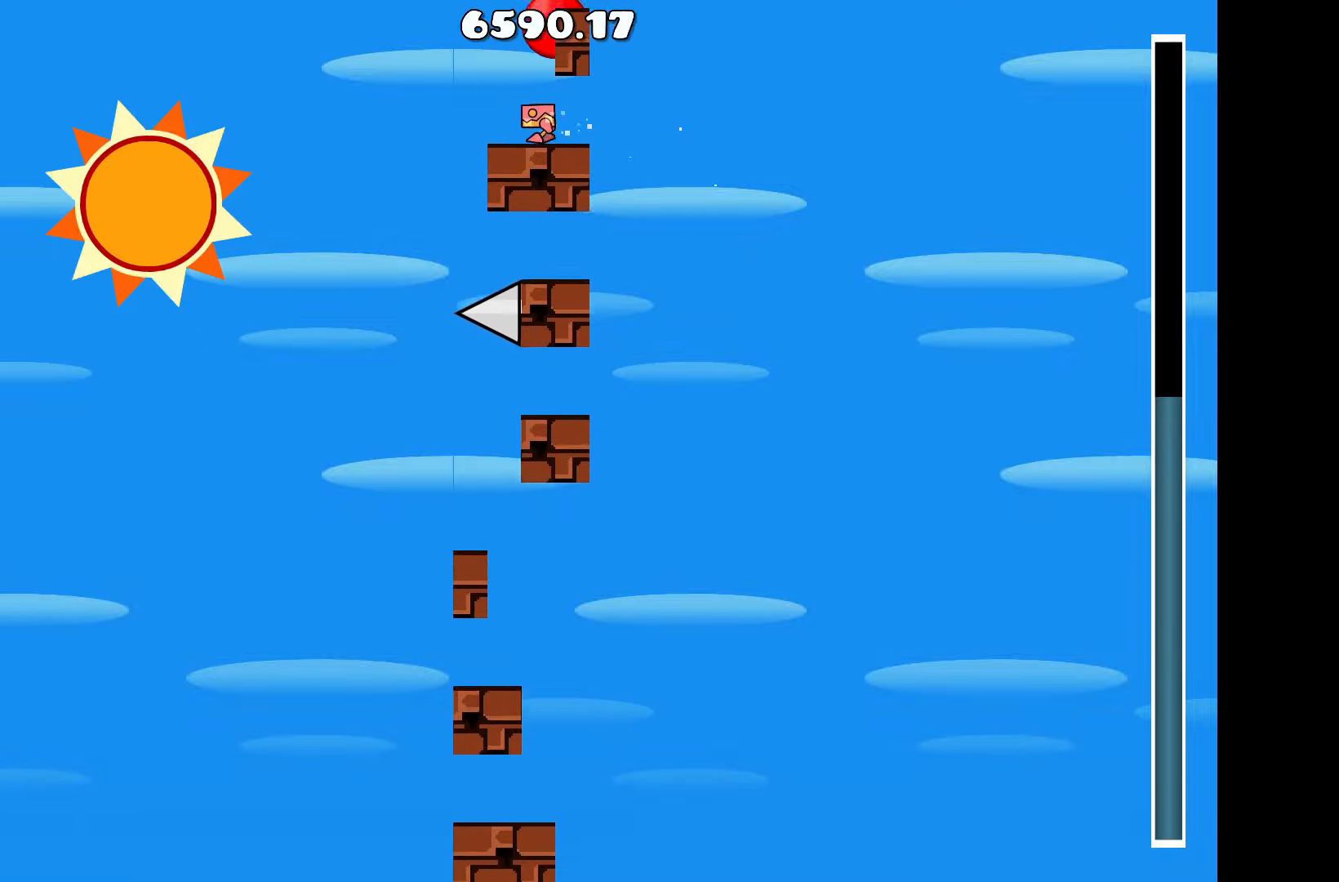
{"keys": [], "events": []}
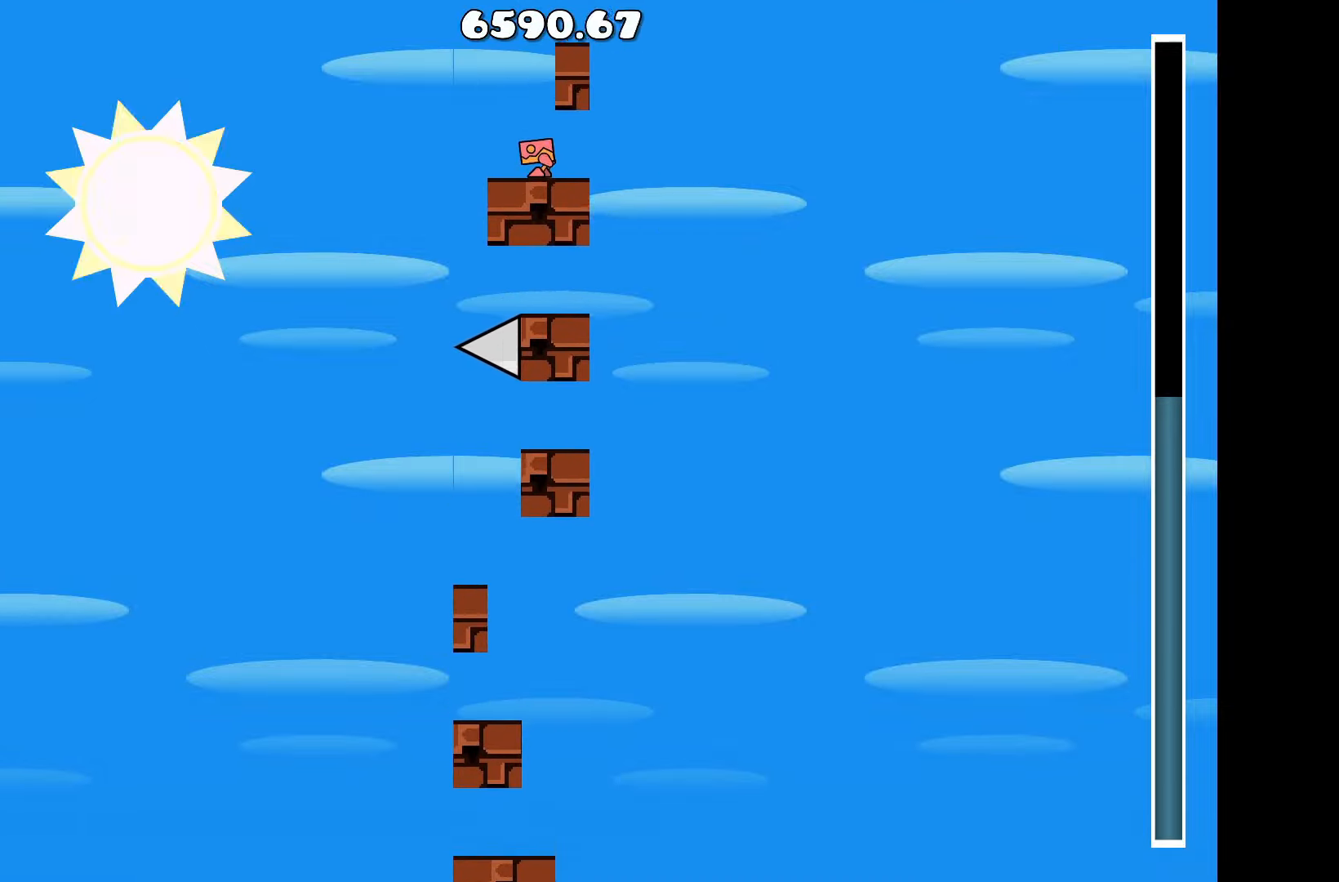
{"keys": [], "events": [[67, "a", "down"], [117, "a", "up"], [167, "up", "down"], [300, "up", "up"], [350, "d", "down"], [450, "d", "up"]]}
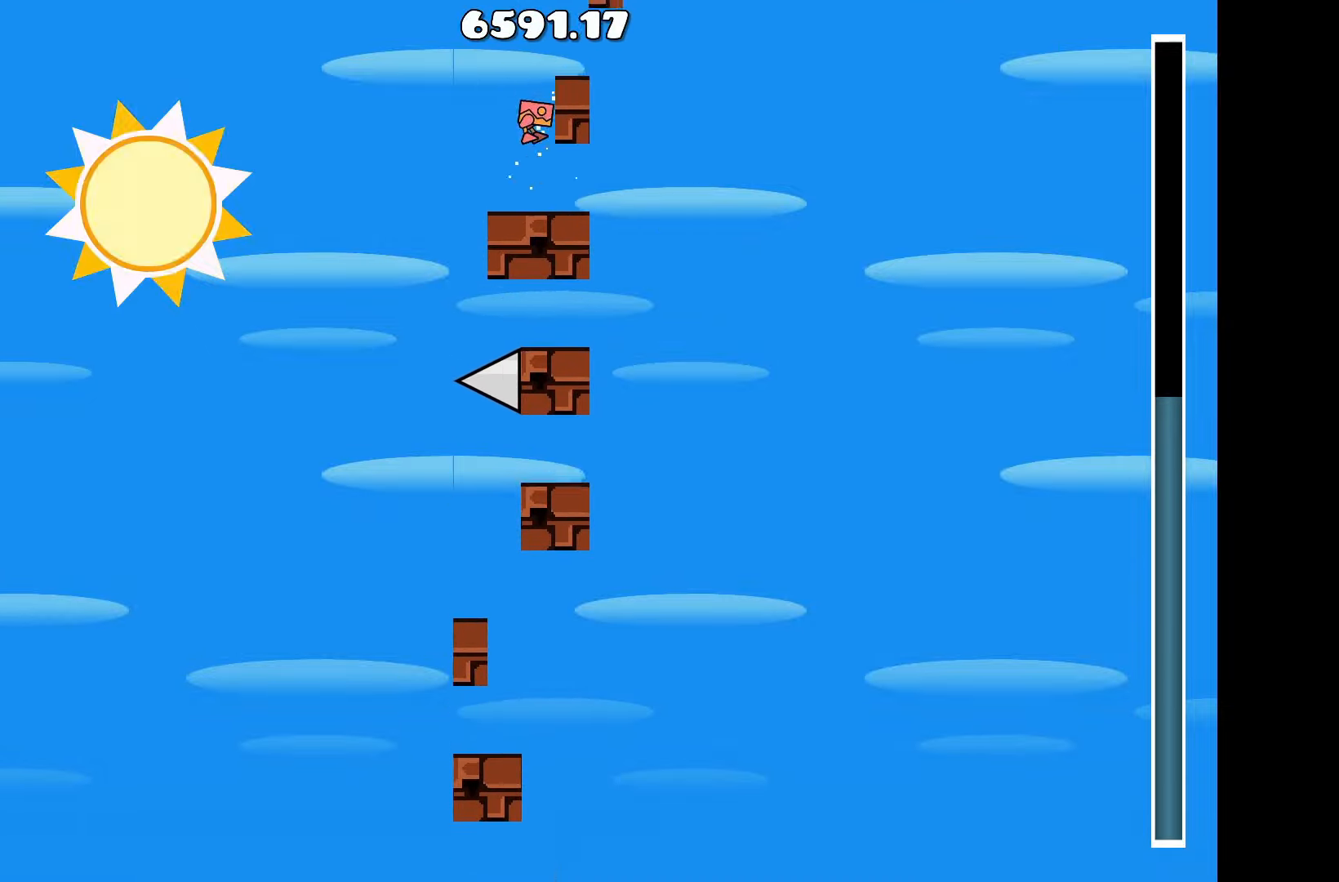
{"keys": [], "events": [[217, "up", "down"], [417, "up", "up"], [450, "d", "down"], [500, "d", "up"]]}
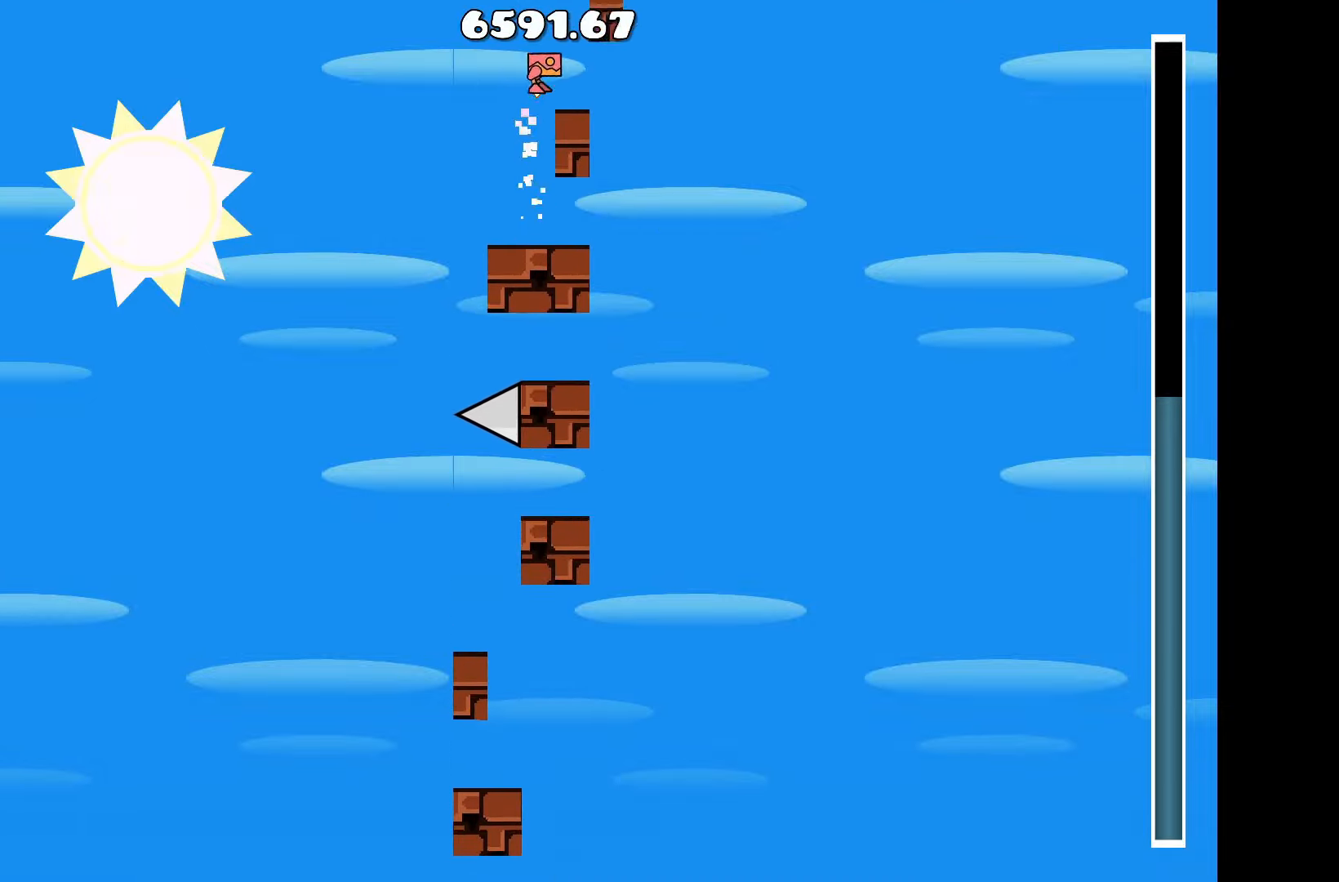
{"keys": [], "events": []}
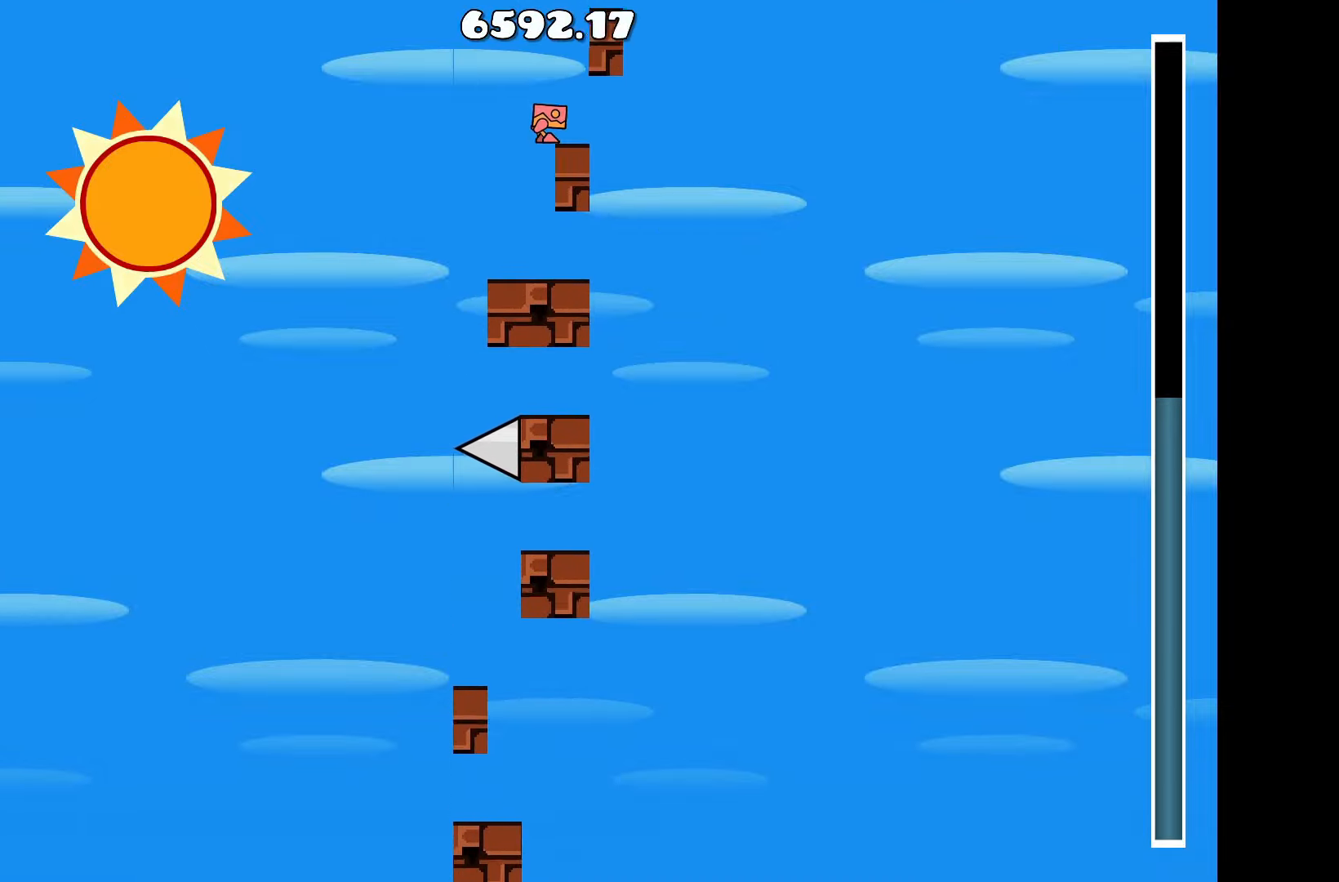
{"keys": [], "events": []}